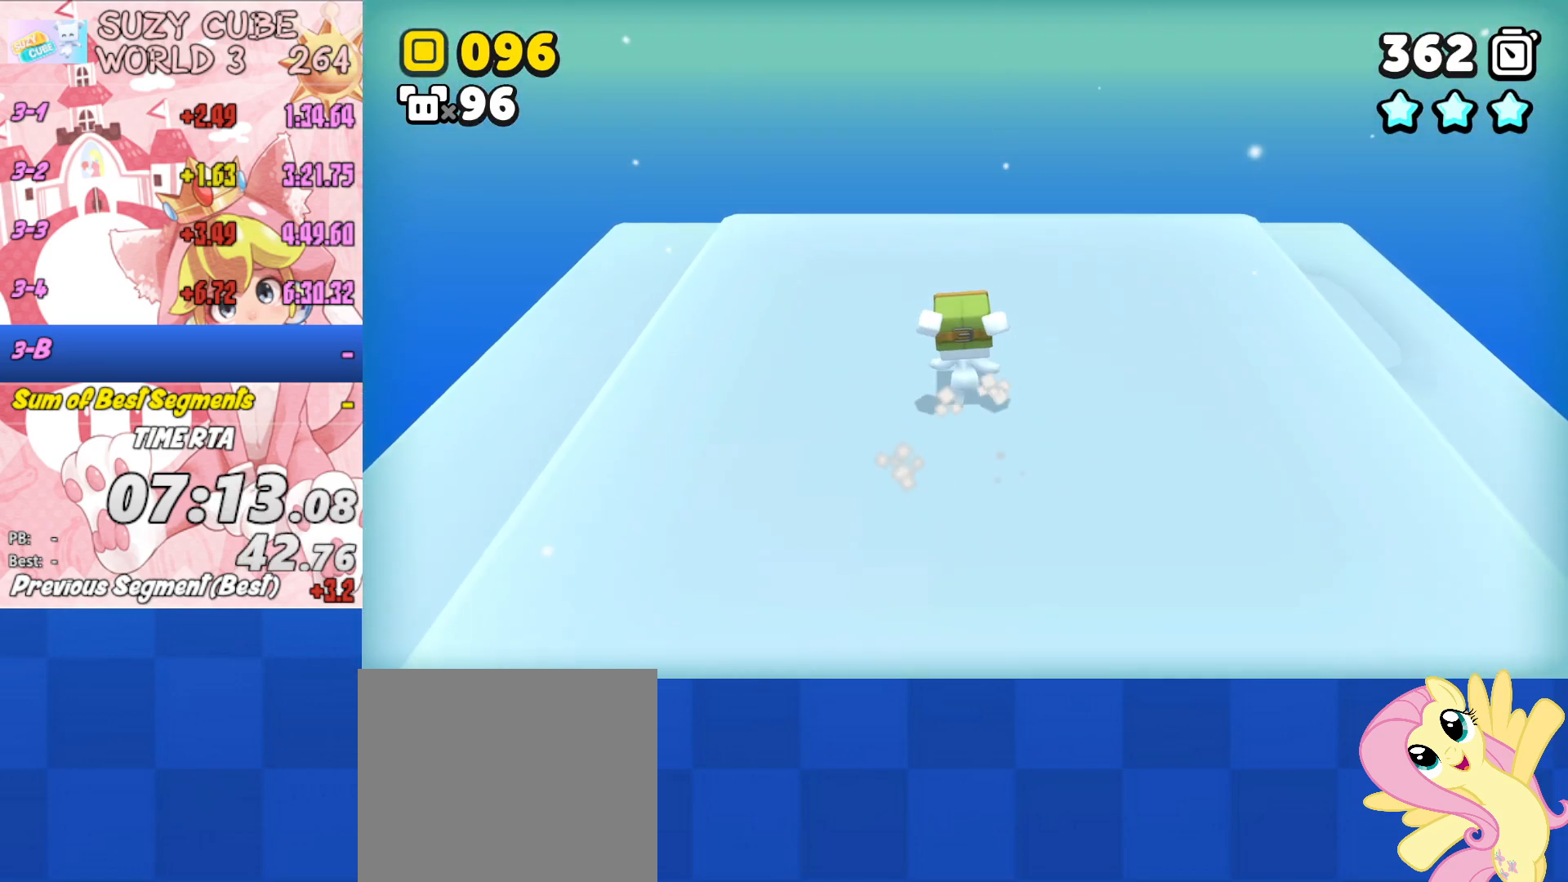
Gameplay with a controller (Xbox layout); each line is a JSON object with the inputs held at the frame after it. "events" lists button and stick changes between this image and that frame as [ms after this image, input, new state], when the widget could be followed in between.
{"buttons": [], "left_stick": "up", "right_stick": "center", "events": [[433, "A", "down"], [484, "A", "up"]]}
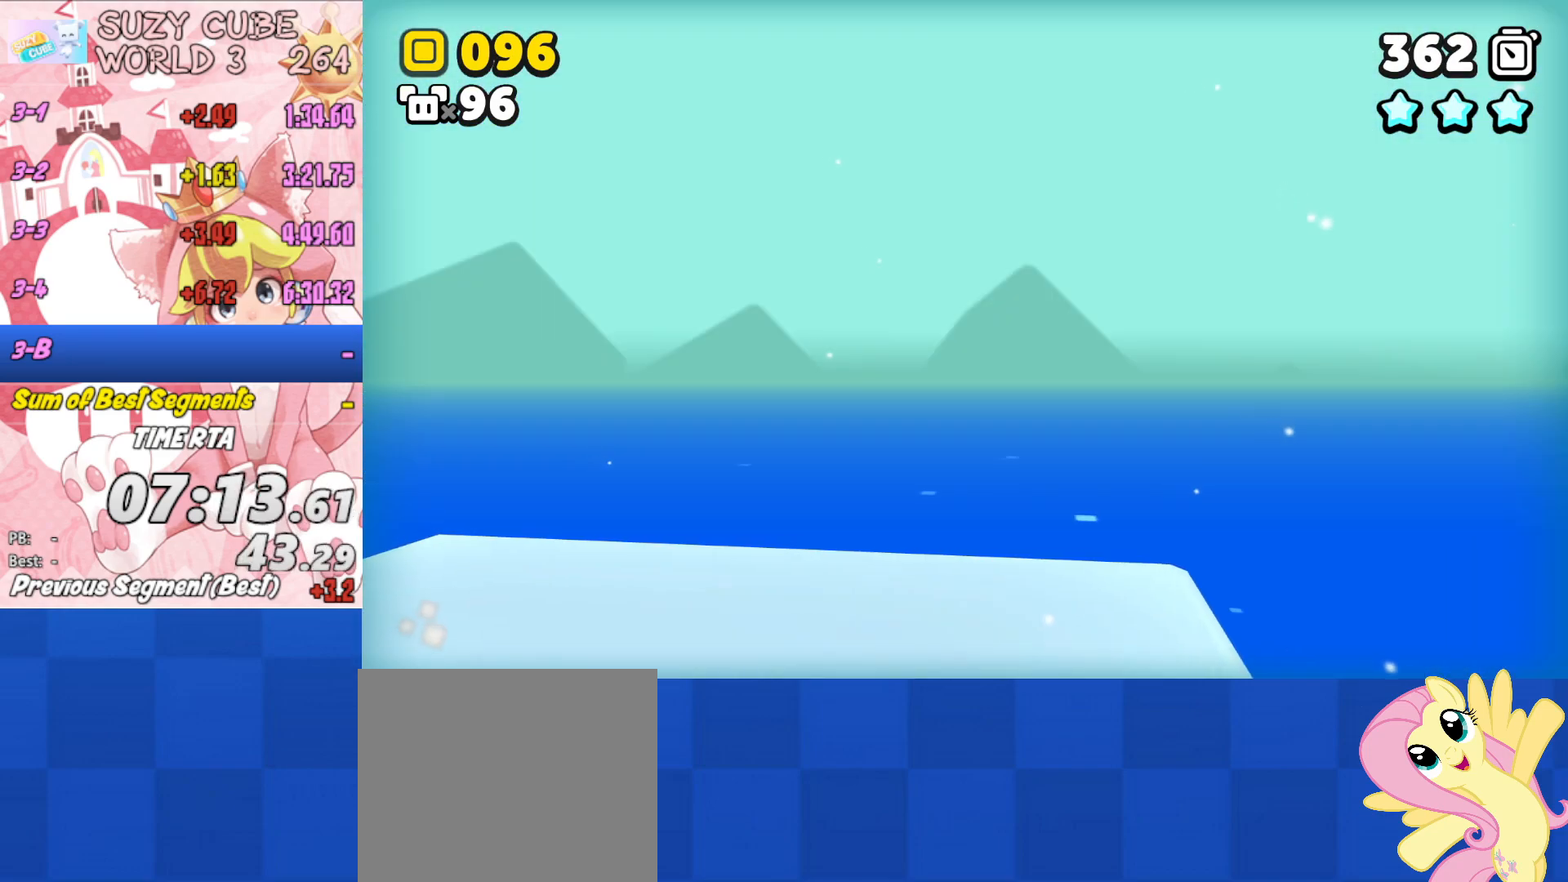
{"buttons": [], "left_stick": "up", "right_stick": "center", "events": [[67, "A", "down"], [134, "A", "up"], [217, "A", "down"], [267, "A", "up"]]}
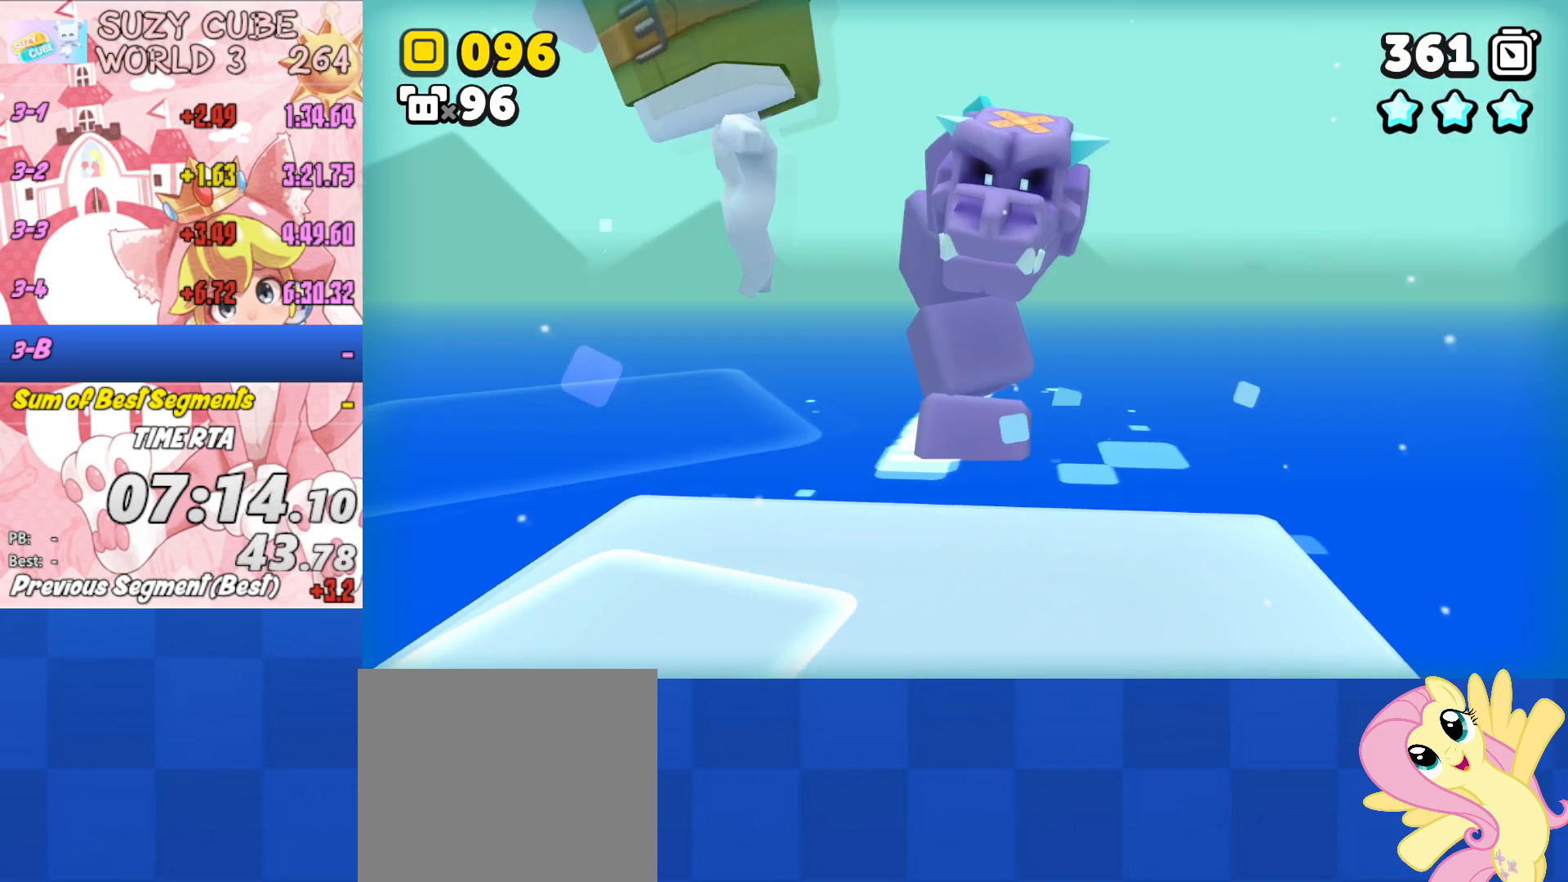
{"buttons": [], "left_stick": "up", "right_stick": "center", "events": []}
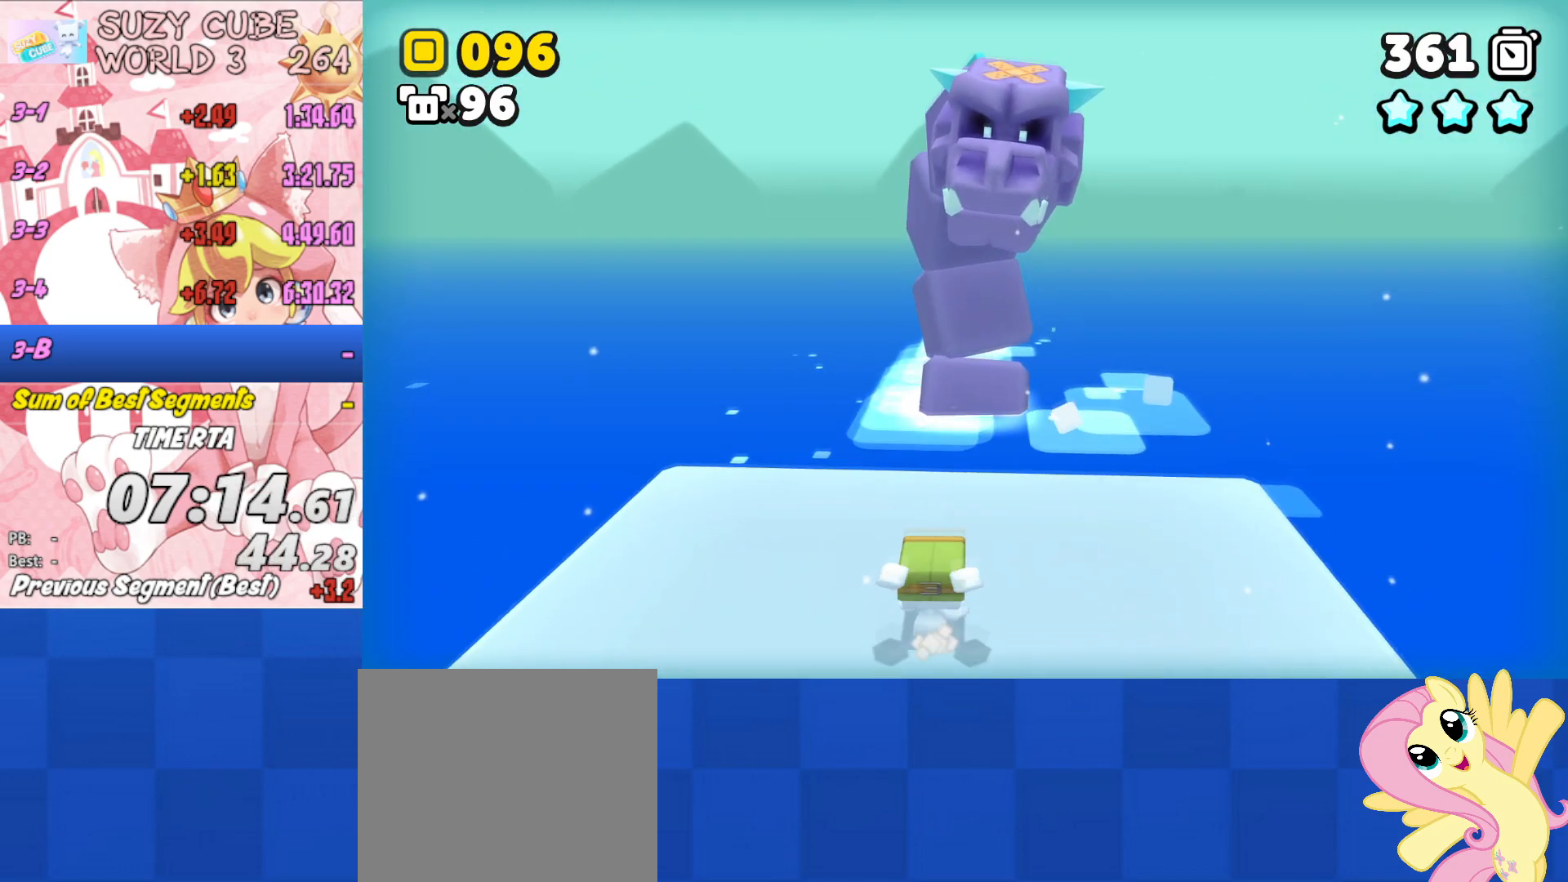
{"buttons": ["A"], "left_stick": "up", "right_stick": "center", "events": [[301, "A", "down"]]}
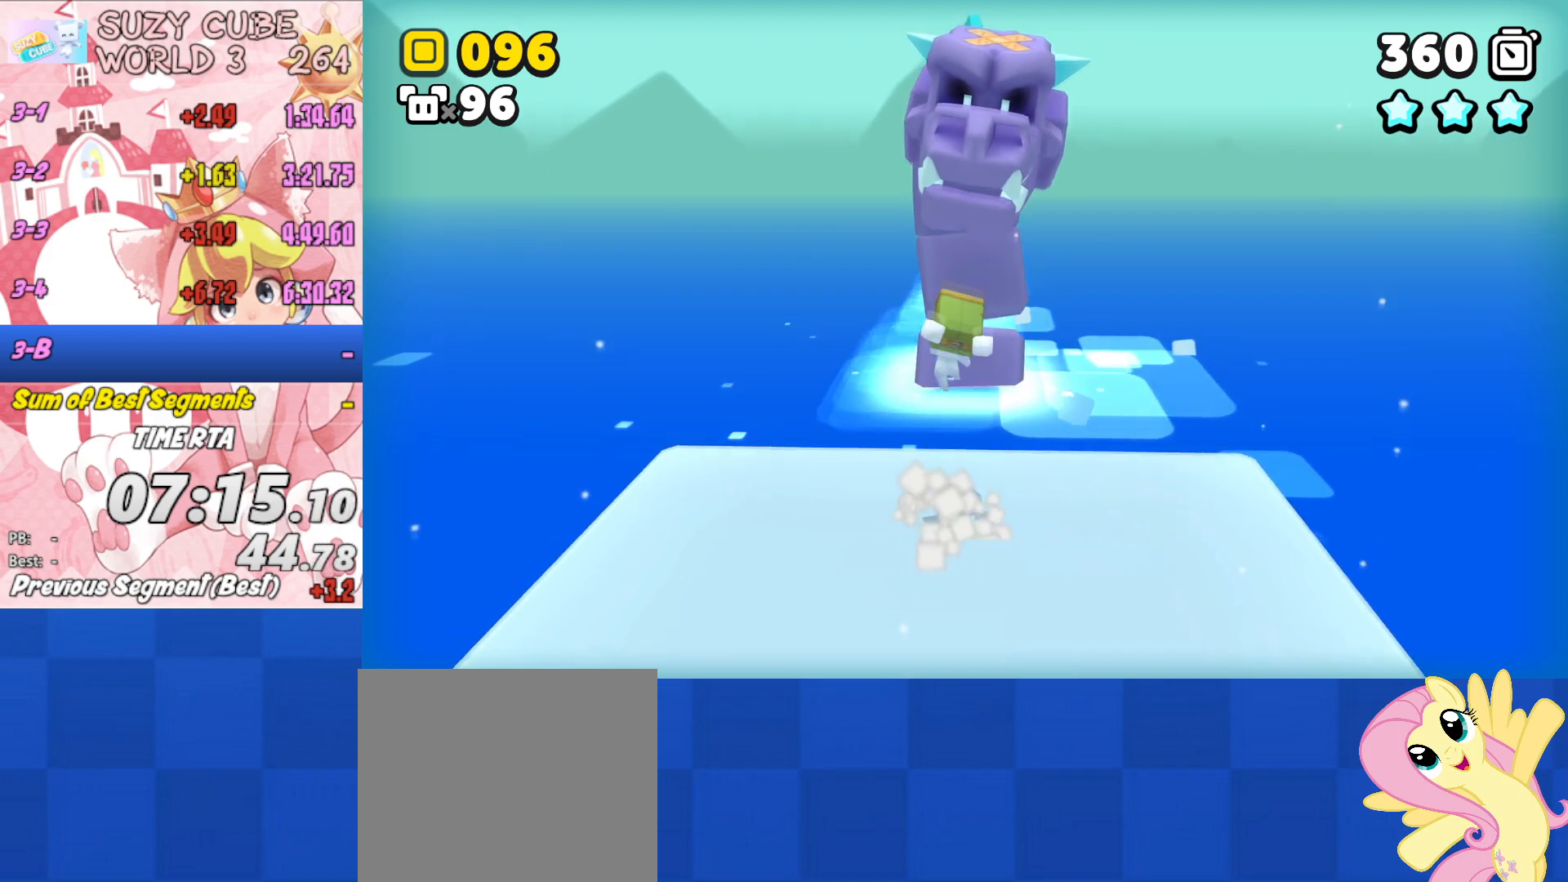
{"buttons": ["A"], "left_stick": "up", "right_stick": "center", "events": [[66, "A", "up"], [133, "A", "down"]]}
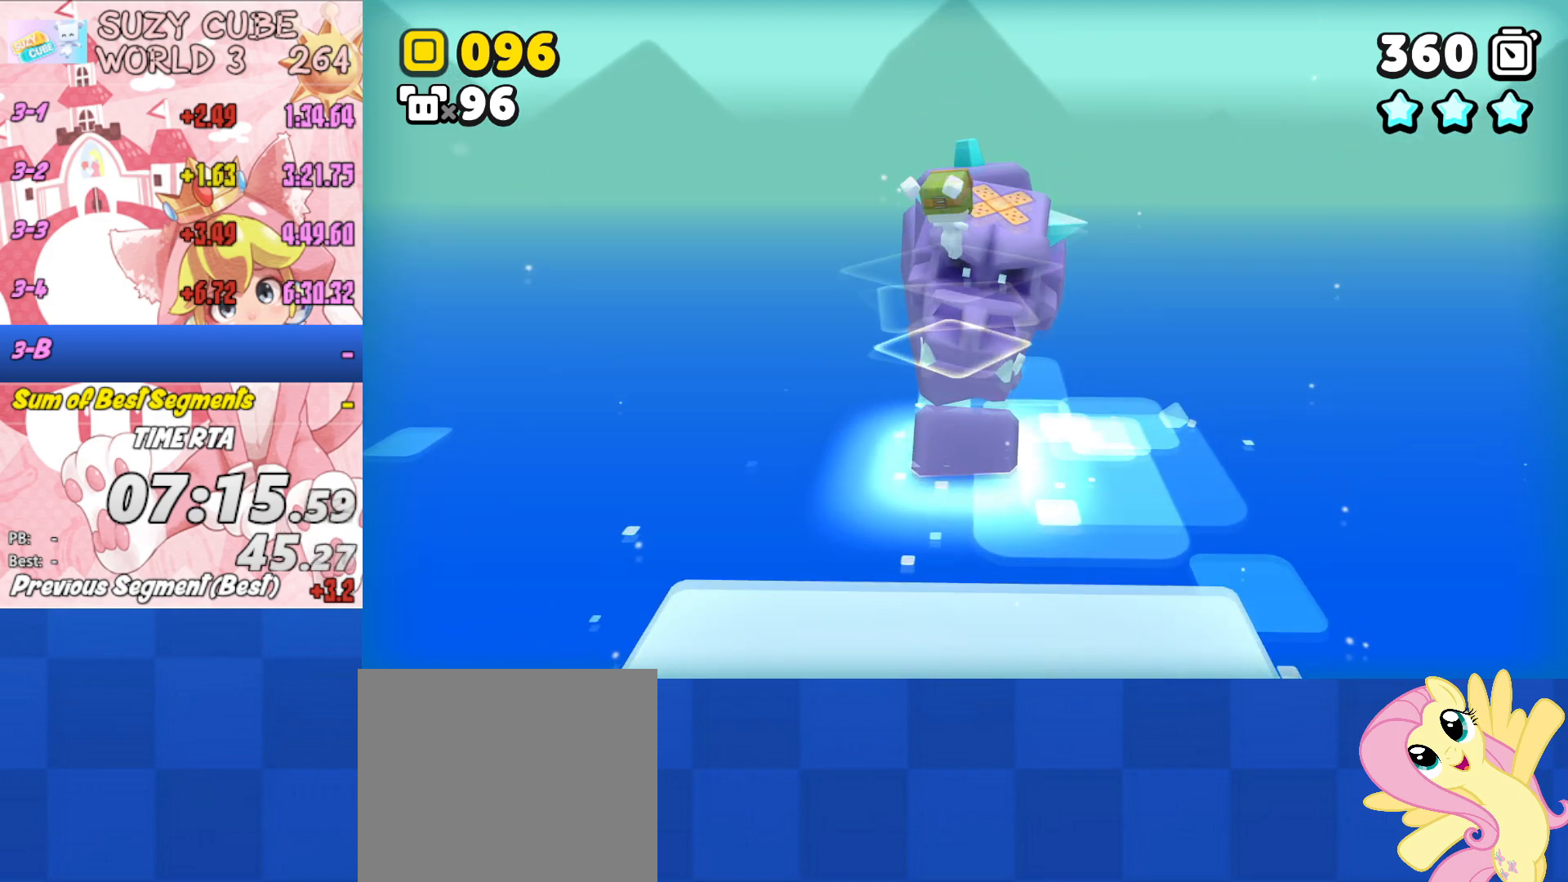
{"buttons": ["A"], "left_stick": "up", "right_stick": "center", "events": [[334, "A", "up"], [417, "A", "down"]]}
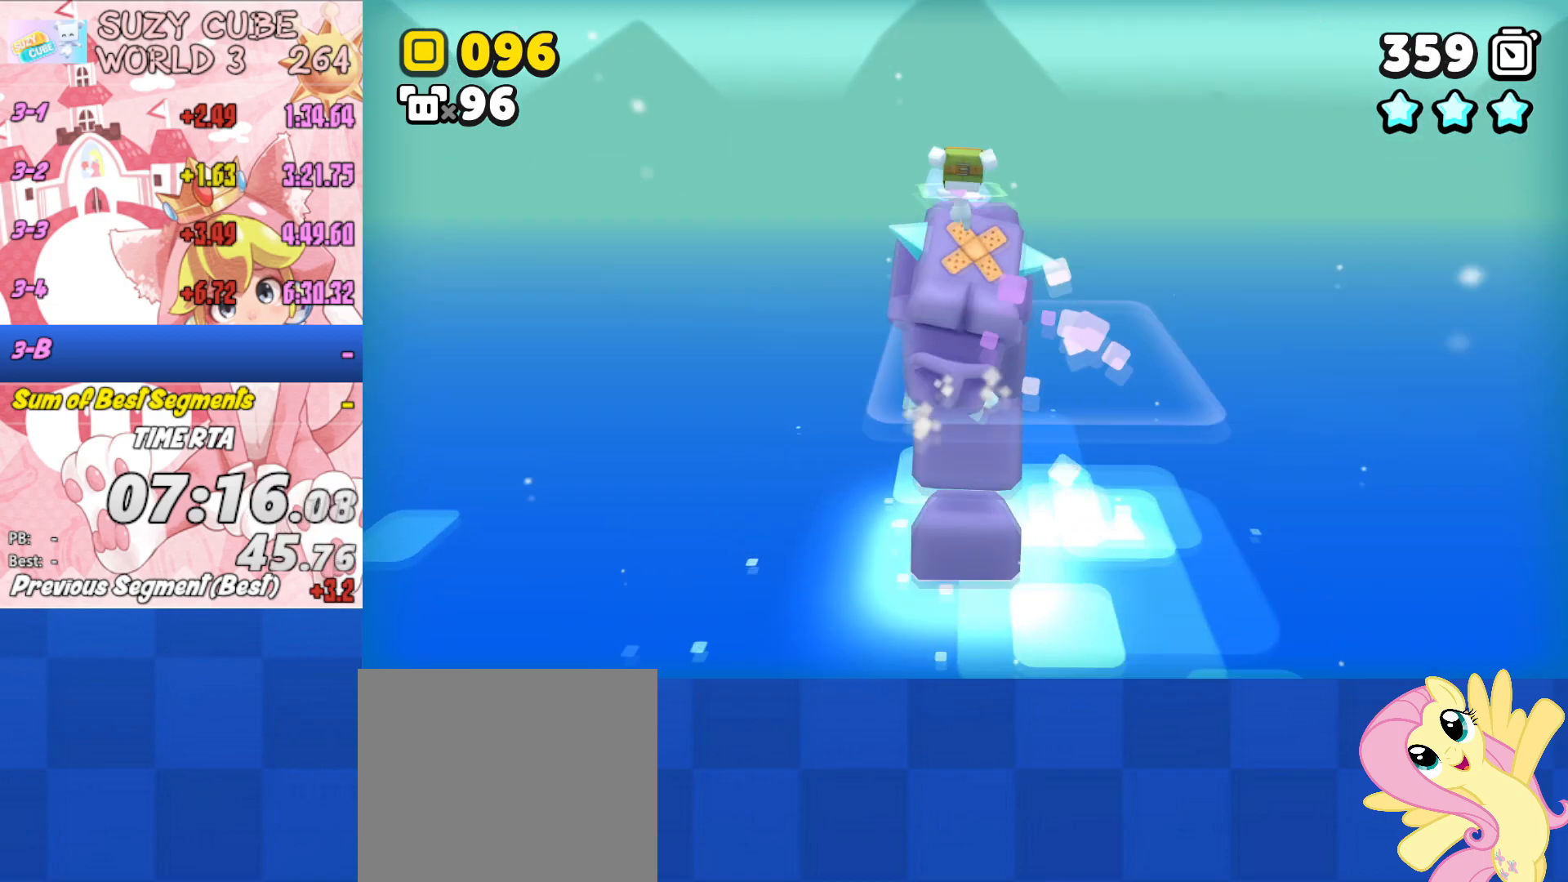
{"buttons": ["A"], "left_stick": "down-left", "right_stick": "center", "events": [[66, "left_stick", "center"], [383, "left_stick", "down-left"]]}
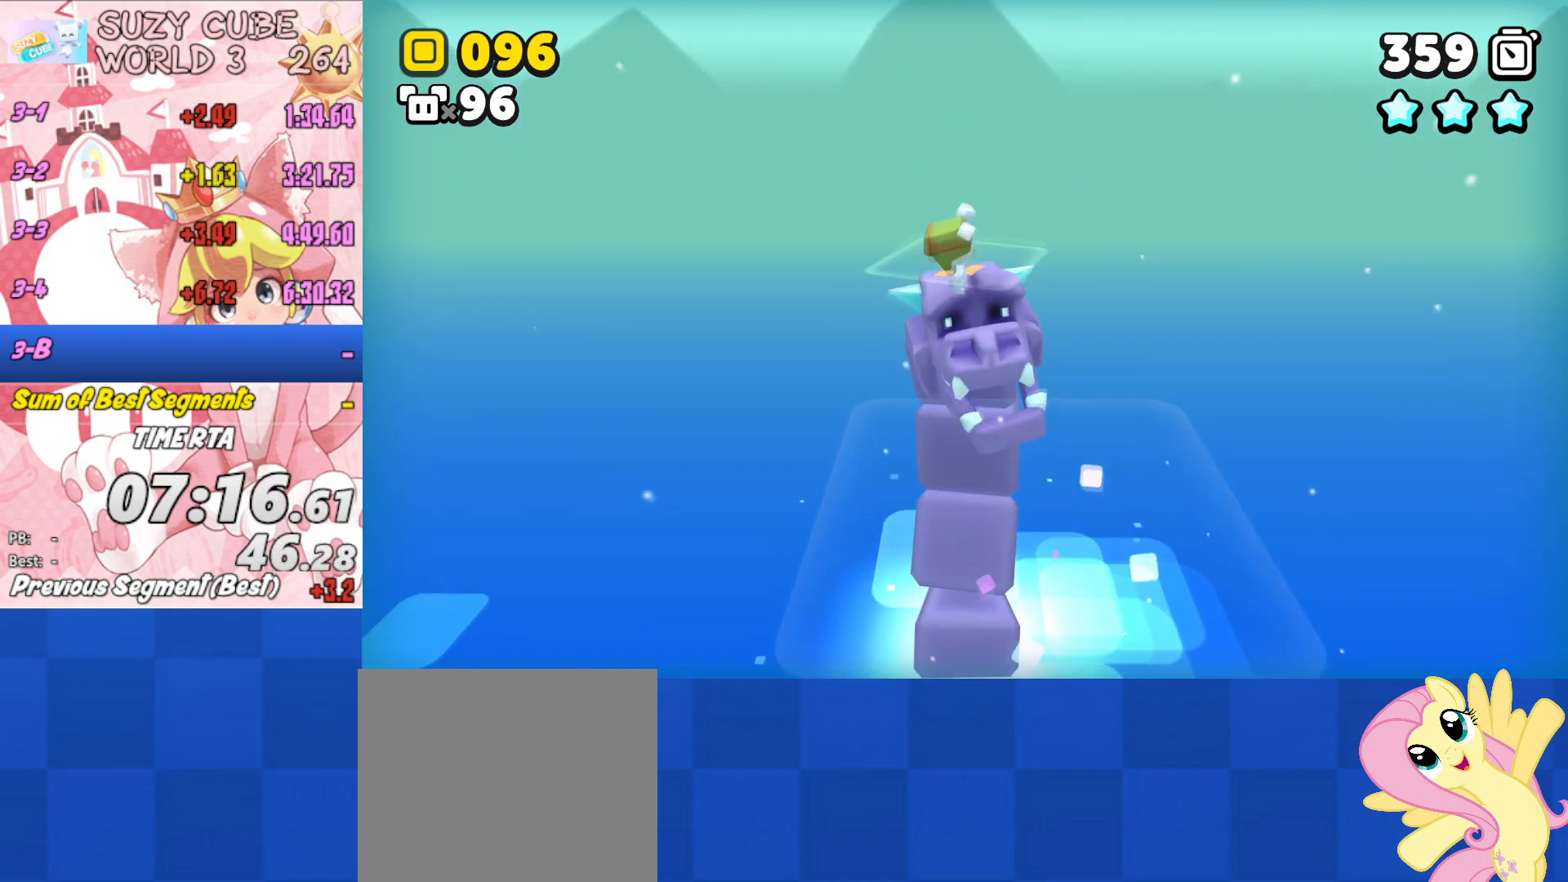
{"buttons": ["A"], "left_stick": "left", "right_stick": "center", "events": [[17, "left_stick", "center"], [451, "left_stick", "left"]]}
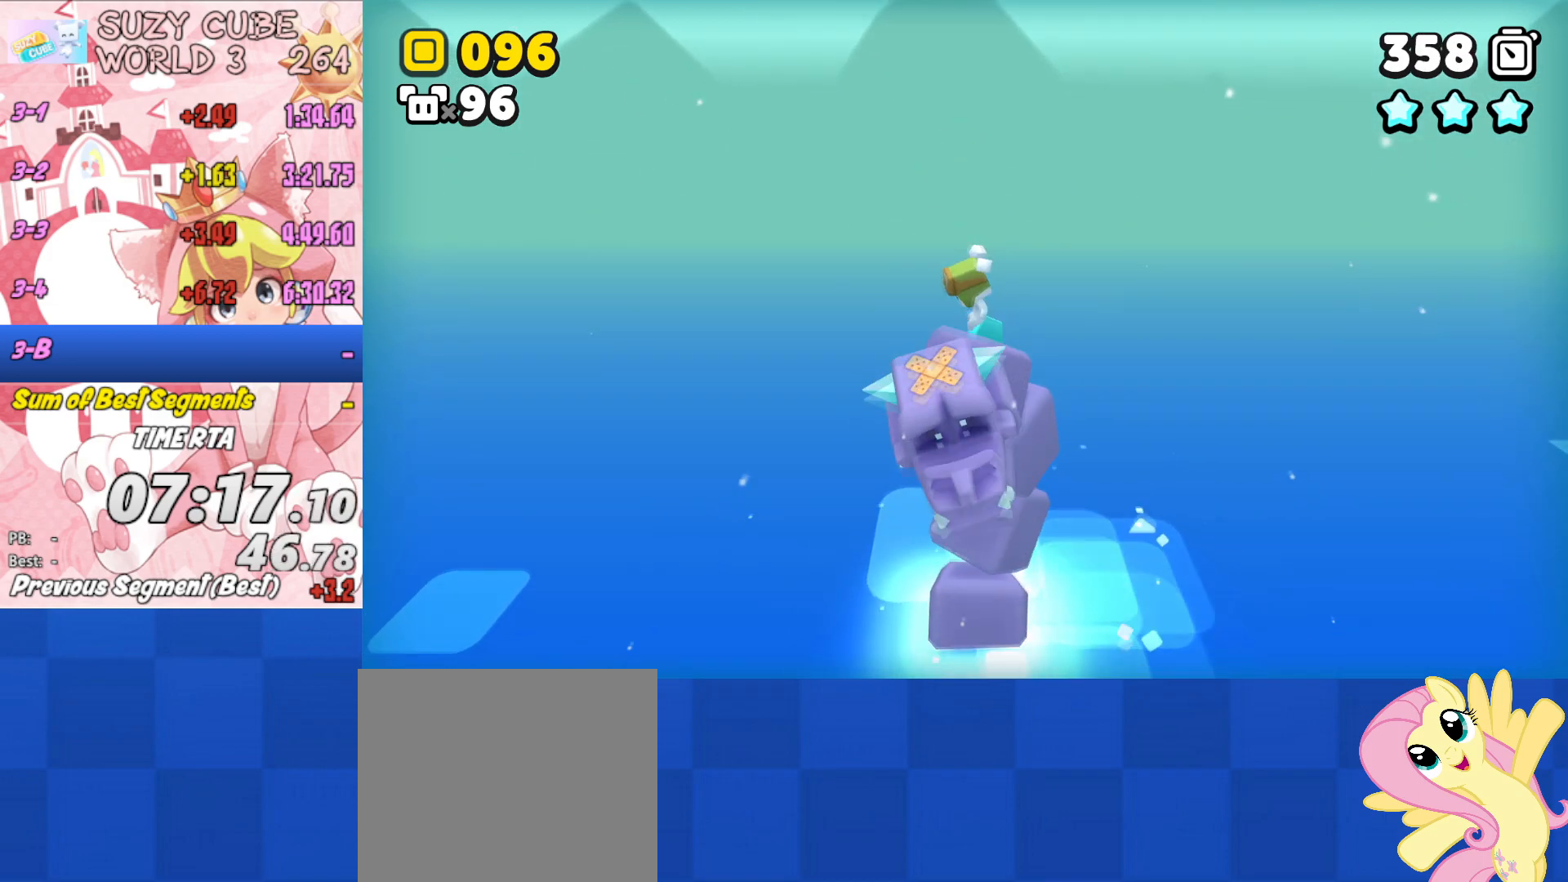
{"buttons": [], "left_stick": "center", "right_stick": "center", "events": [[16, "left_stick", "center"], [117, "A", "up"]]}
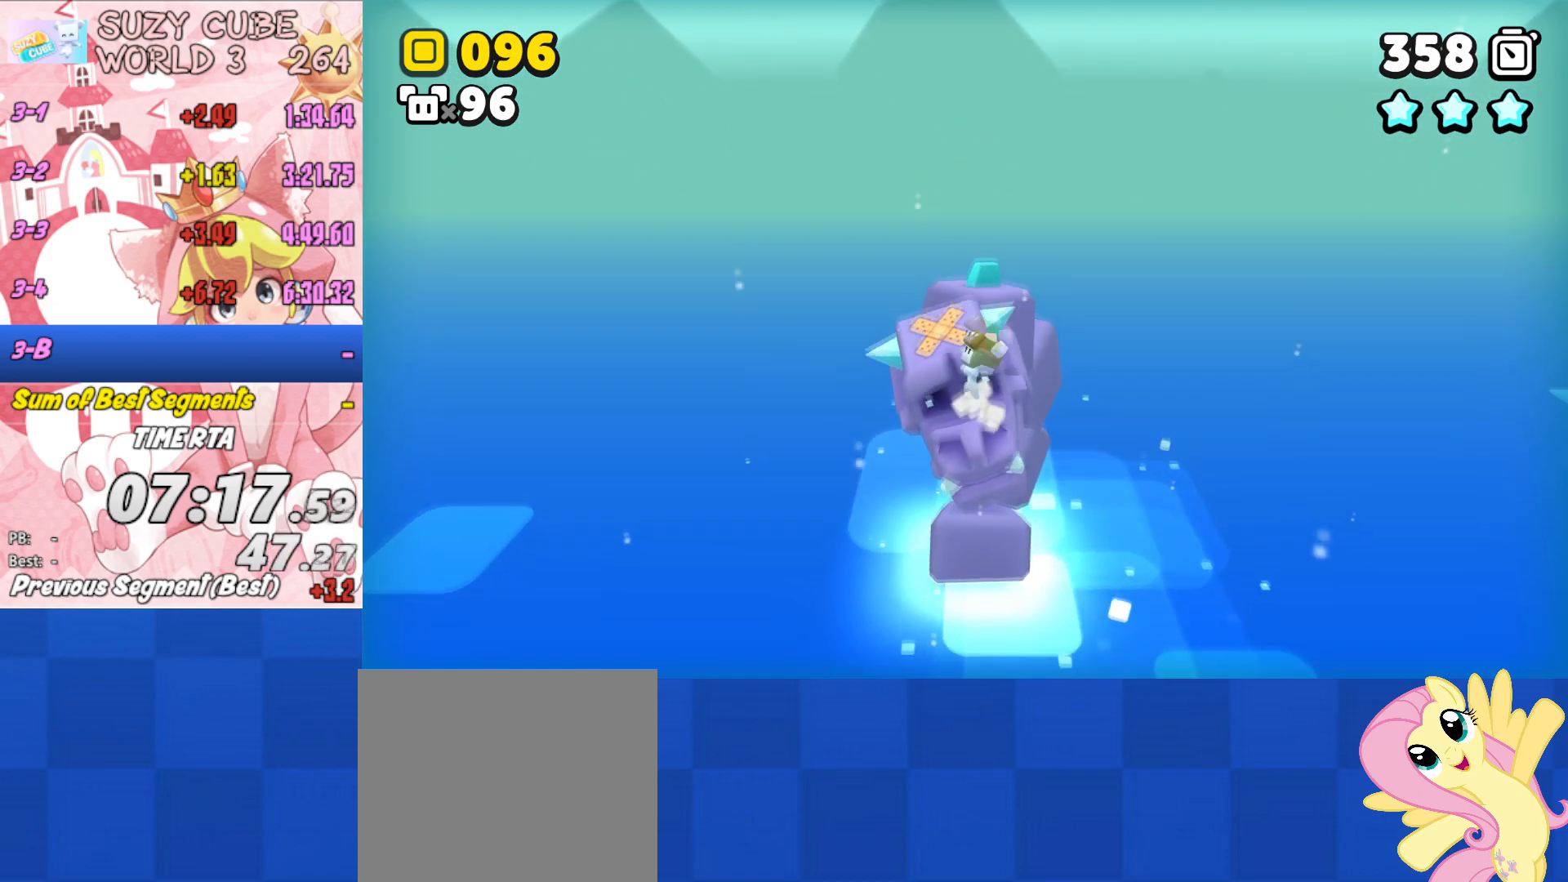
{"buttons": [], "left_stick": "up", "right_stick": "center", "events": [[501, "left_stick", "up"]]}
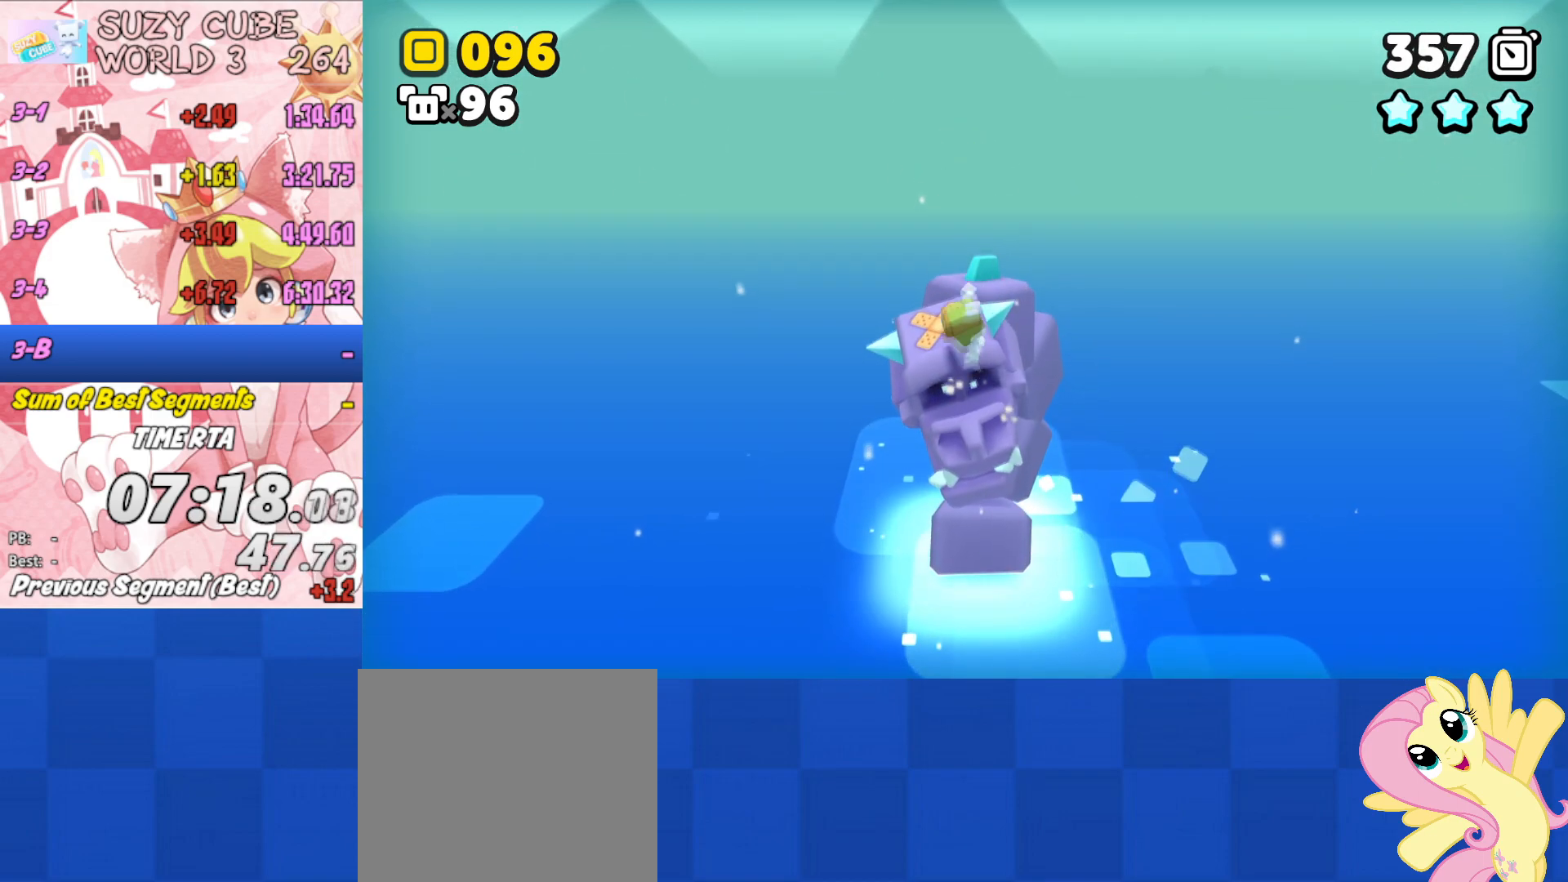
{"buttons": [], "left_stick": "center", "right_stick": "center", "events": [[66, "left_stick", "center"]]}
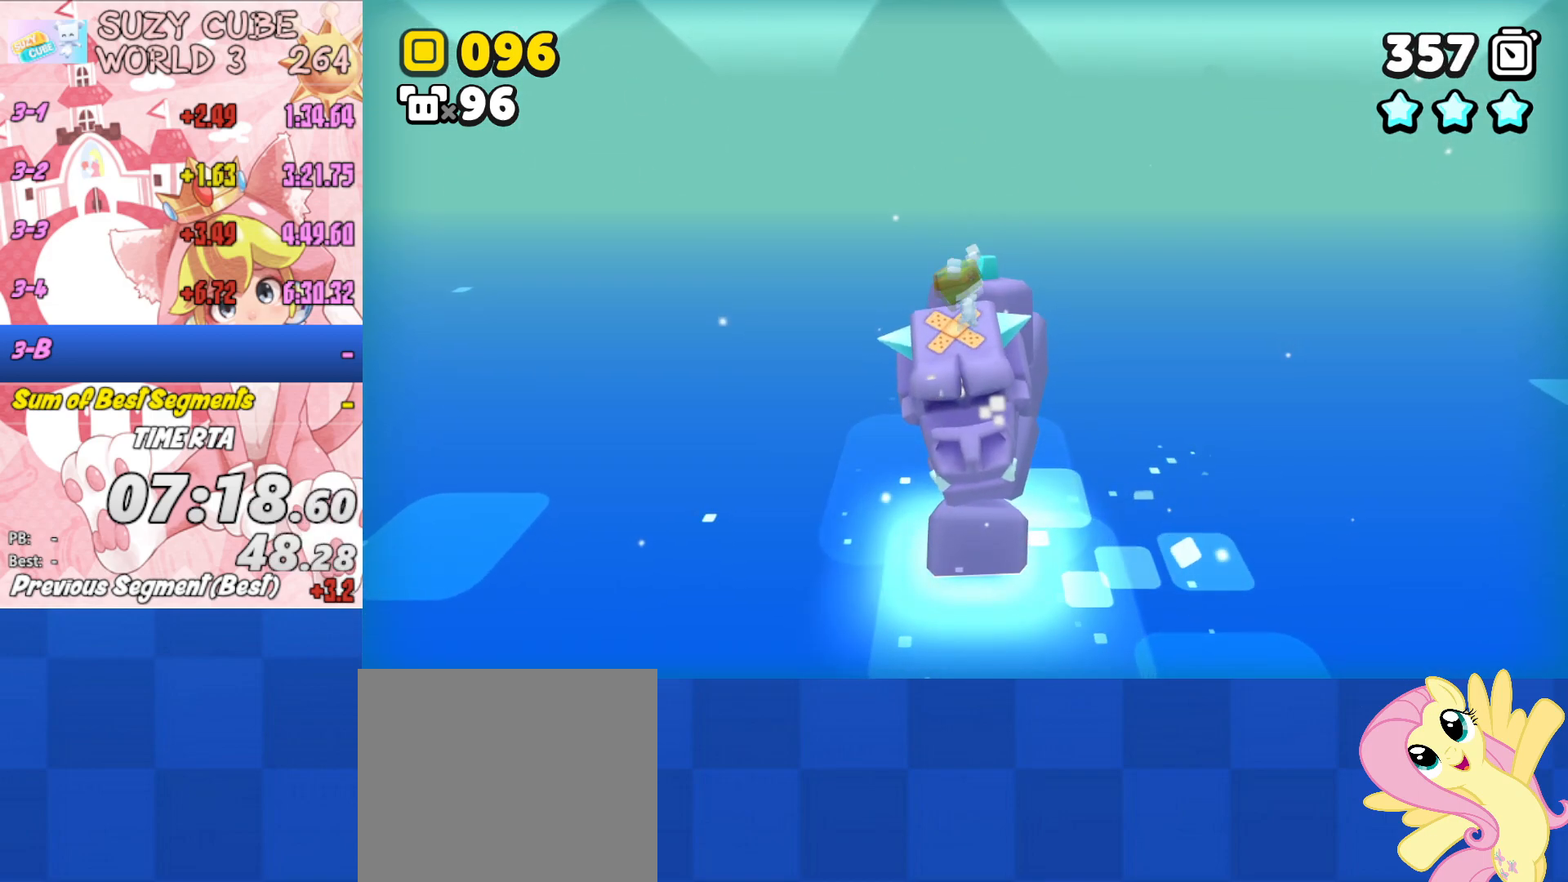
{"buttons": [], "left_stick": "up-right", "right_stick": "center", "events": [[100, "left_stick", "up-right"], [167, "left_stick", "center"], [501, "left_stick", "up-right"]]}
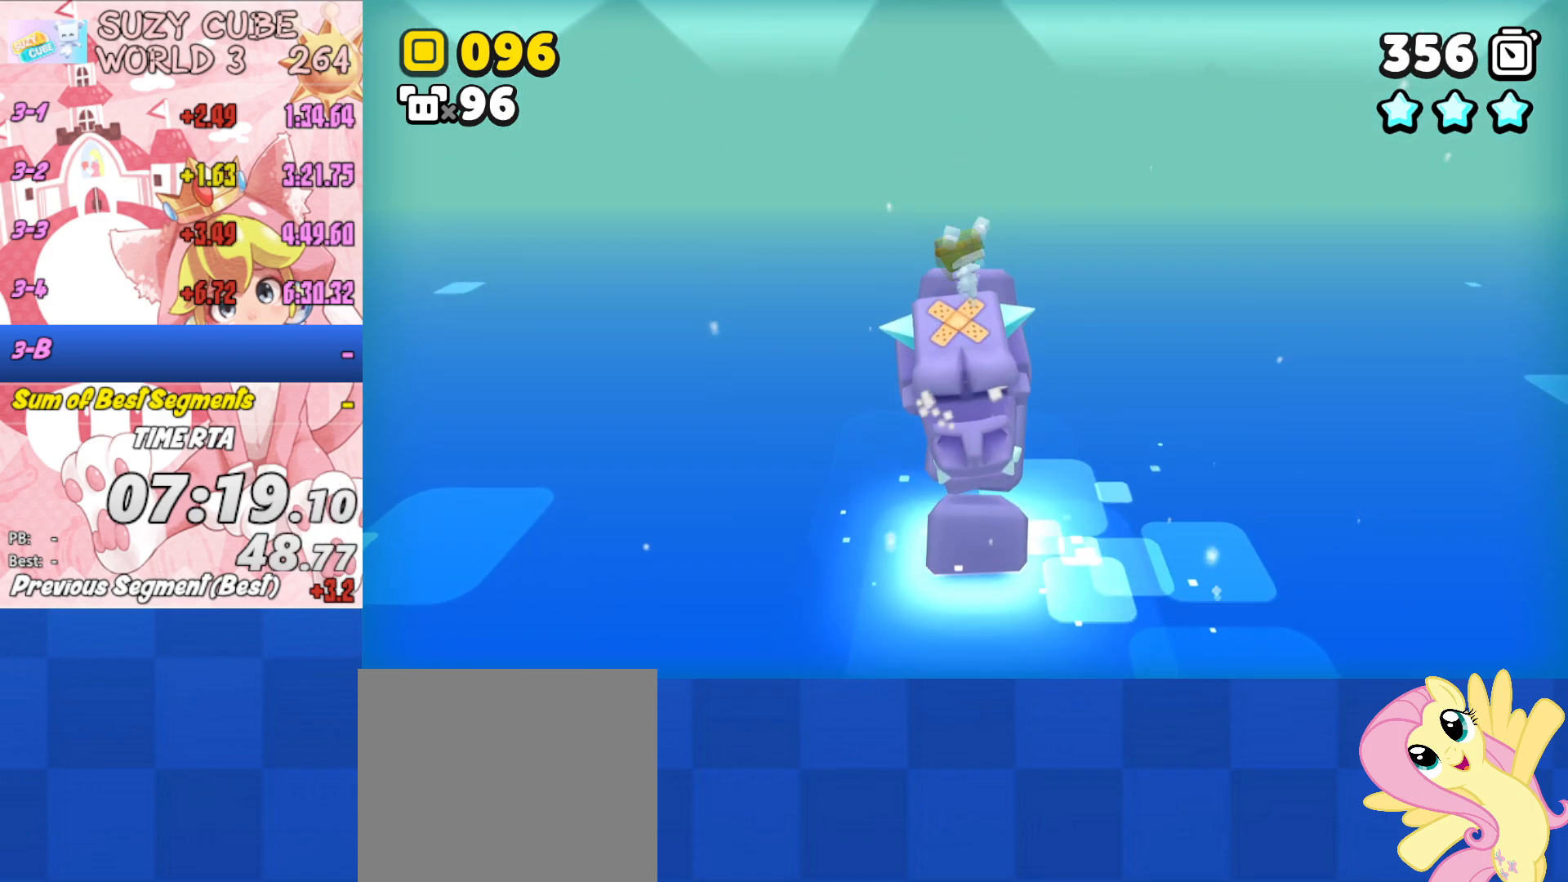
{"buttons": [], "left_stick": "center", "right_stick": "center", "events": [[100, "left_stick", "center"], [383, "left_stick", "up"], [467, "left_stick", "center"]]}
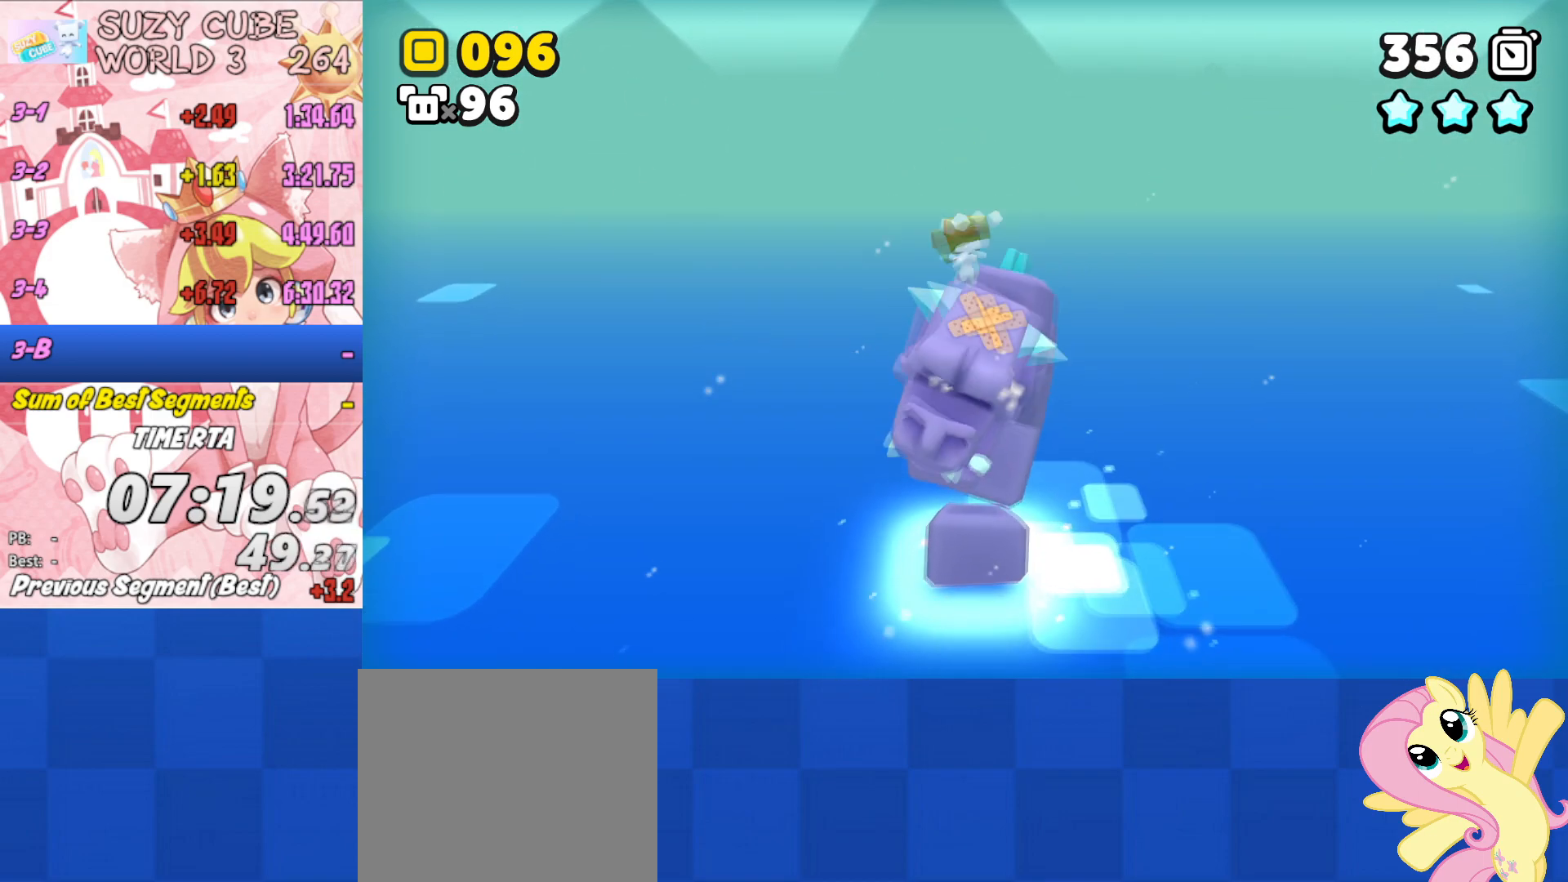
{"buttons": [], "left_stick": "center", "right_stick": "center", "events": []}
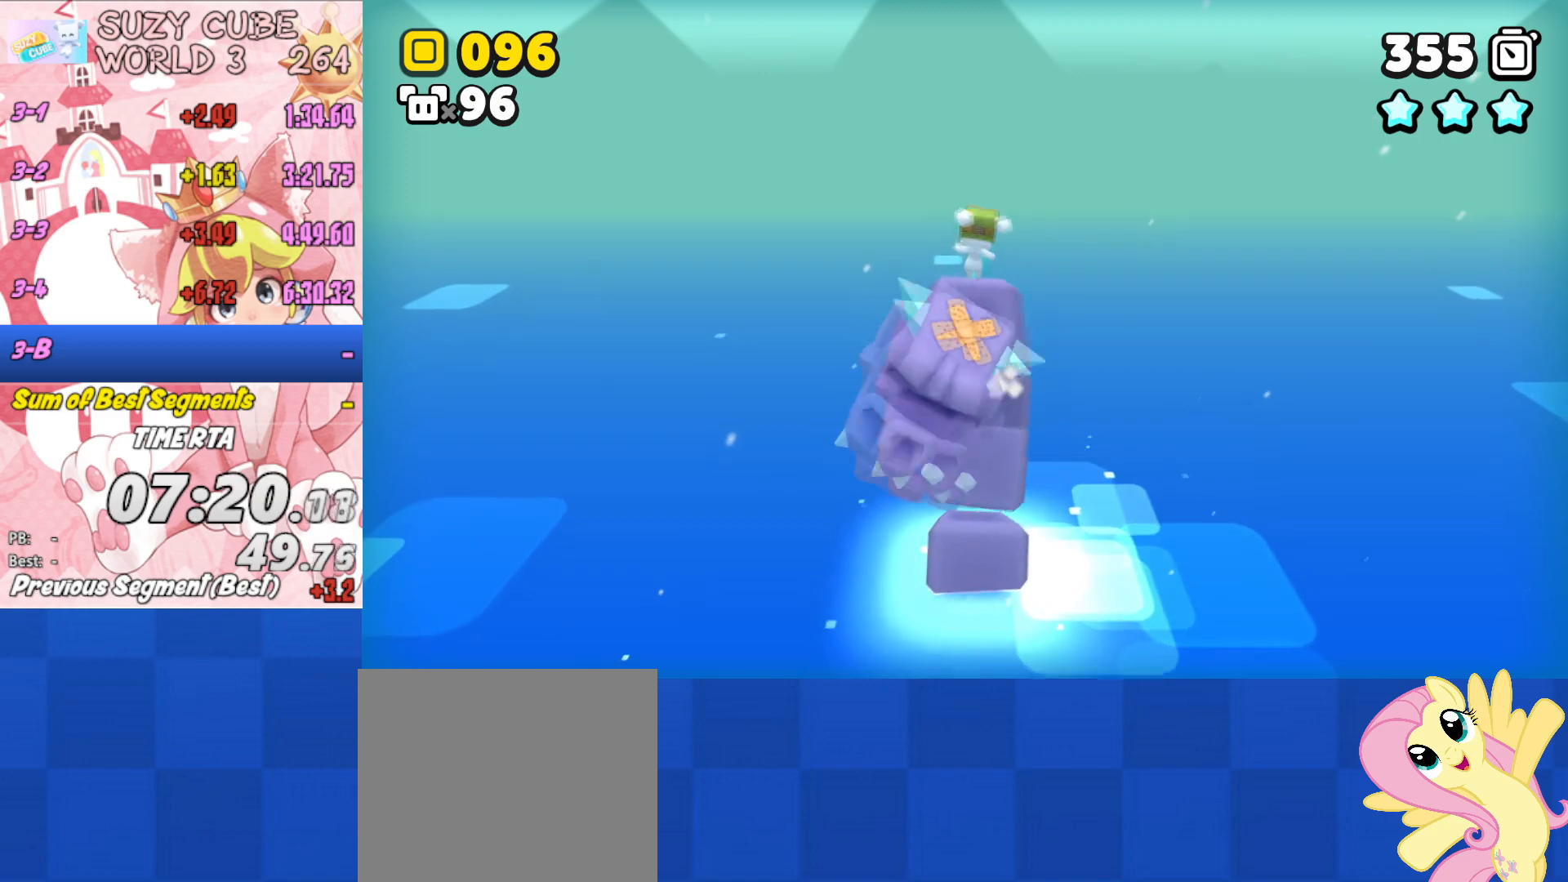
{"buttons": [], "left_stick": "center", "right_stick": "center", "events": []}
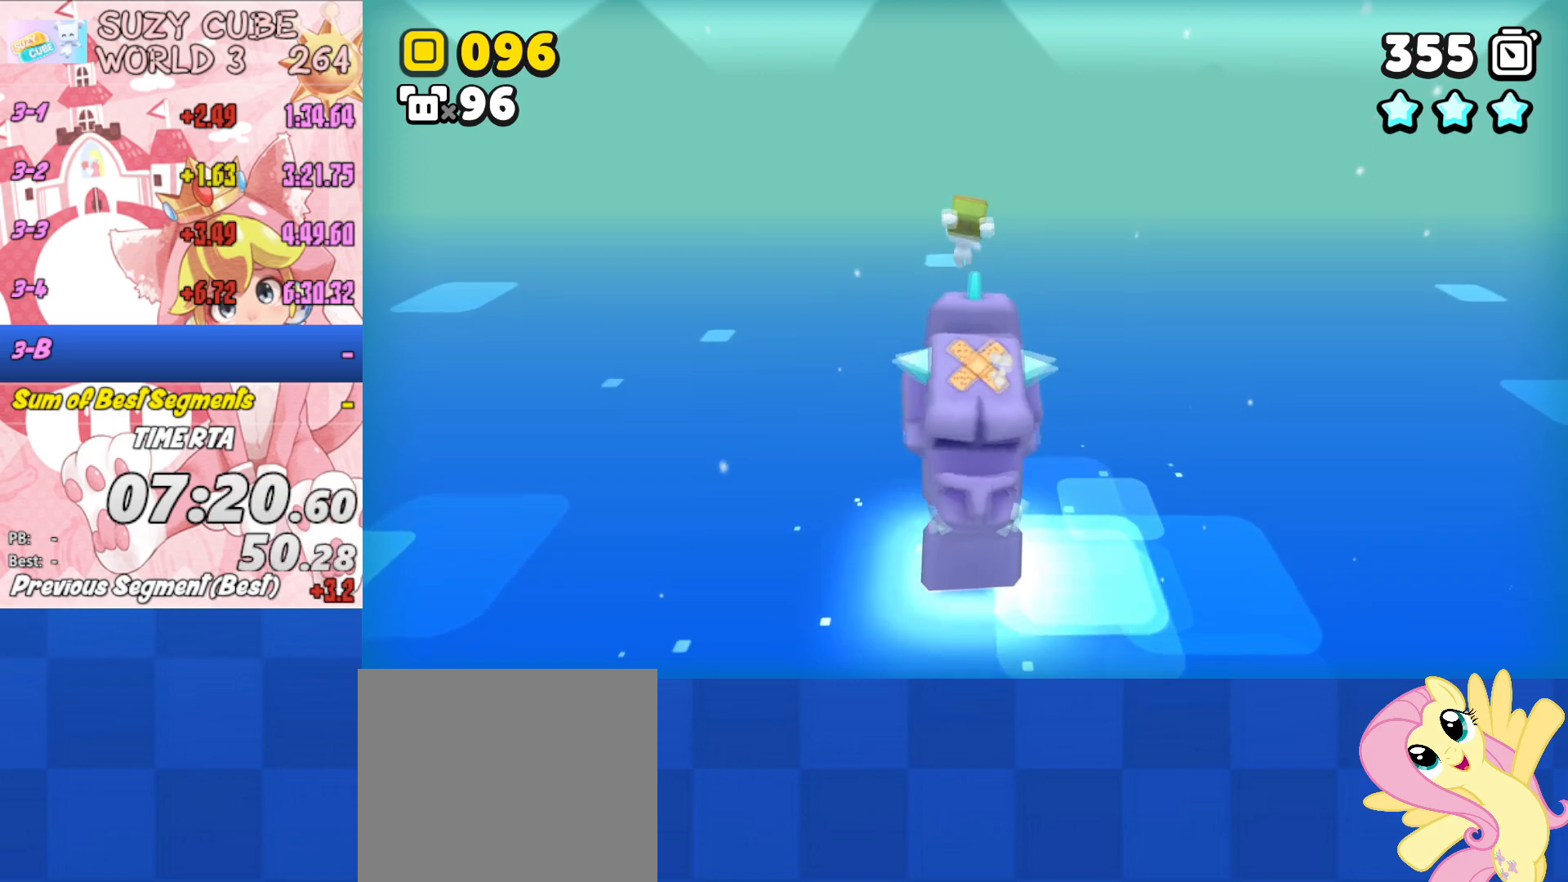
{"buttons": [], "left_stick": "center", "right_stick": "center", "events": []}
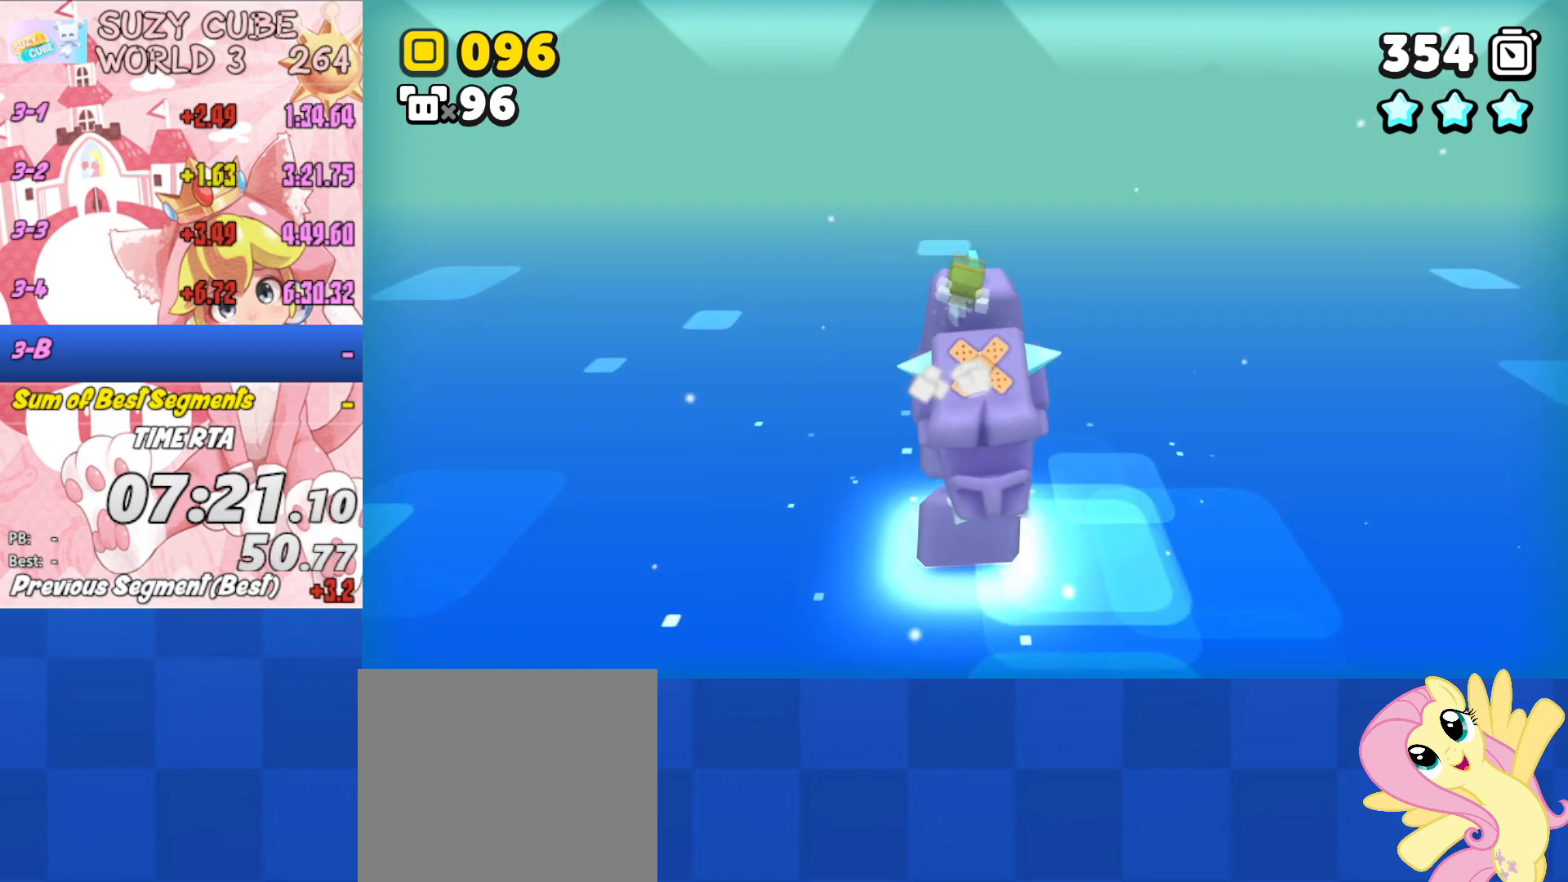
{"buttons": [], "left_stick": "center", "right_stick": "center", "events": []}
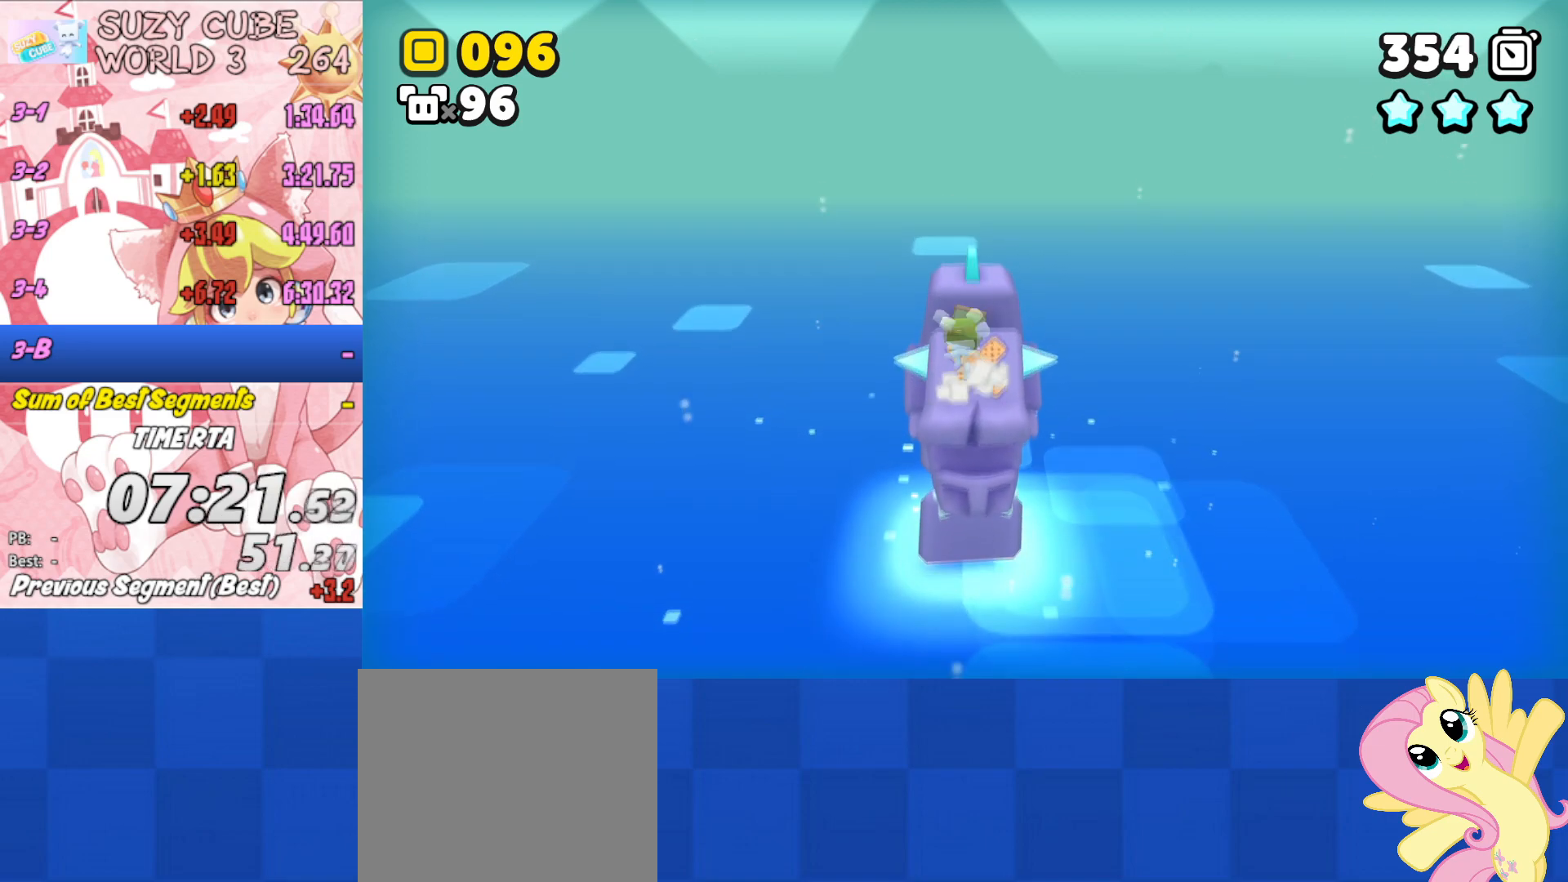
{"buttons": ["A"], "left_stick": "center", "right_stick": "center", "events": [[100, "A", "down"]]}
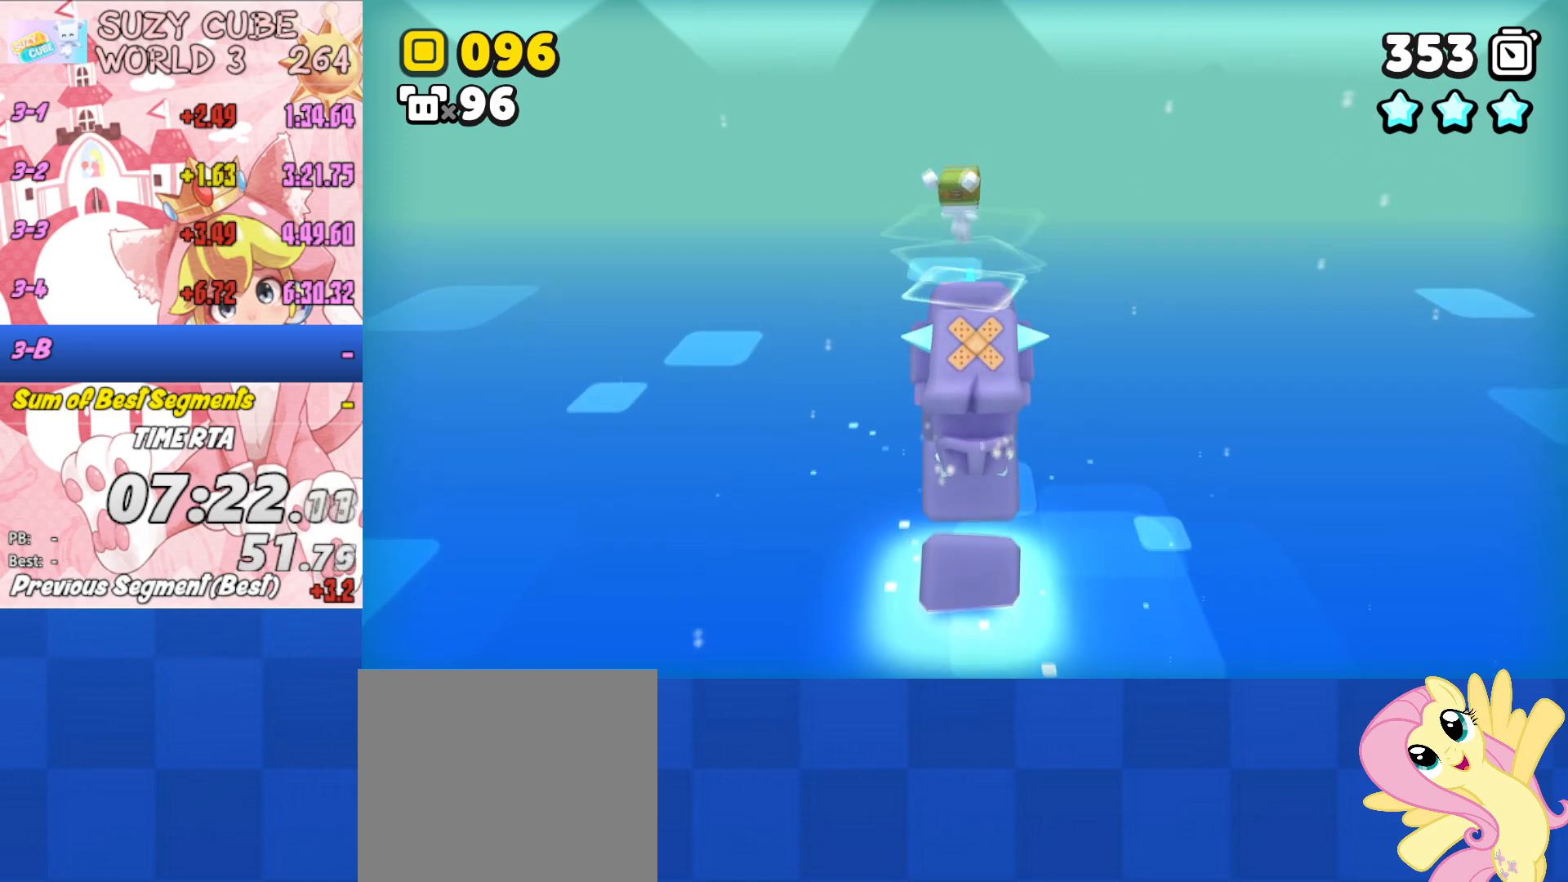
{"buttons": ["A"], "left_stick": "center", "right_stick": "center", "events": [[300, "left_stick", "down"], [484, "left_stick", "center"]]}
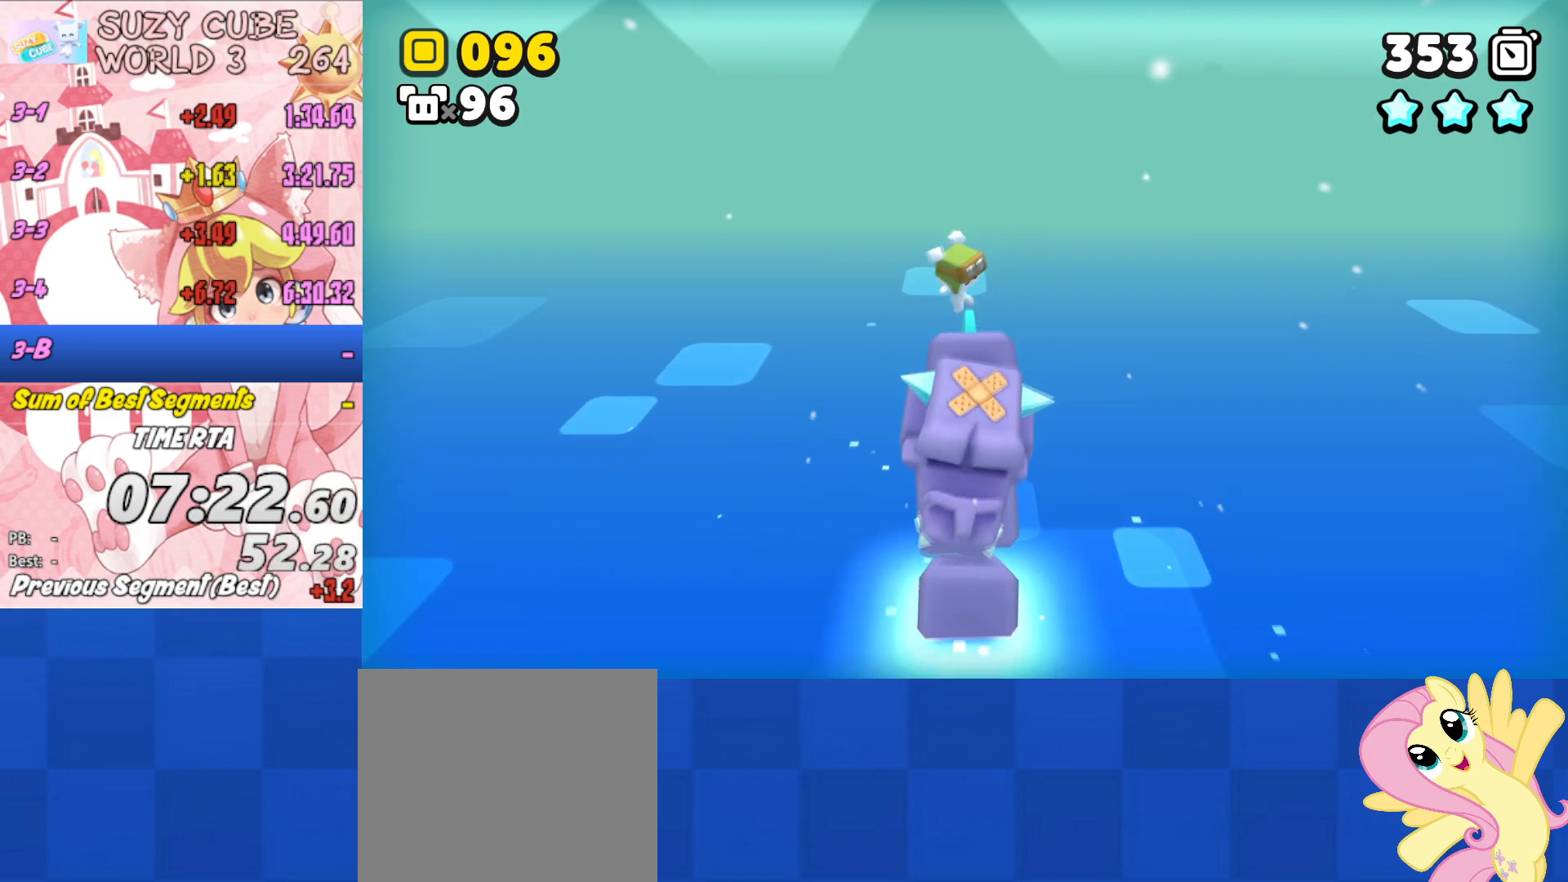
{"buttons": [], "left_stick": "center", "right_stick": "center", "events": [[317, "A", "up"]]}
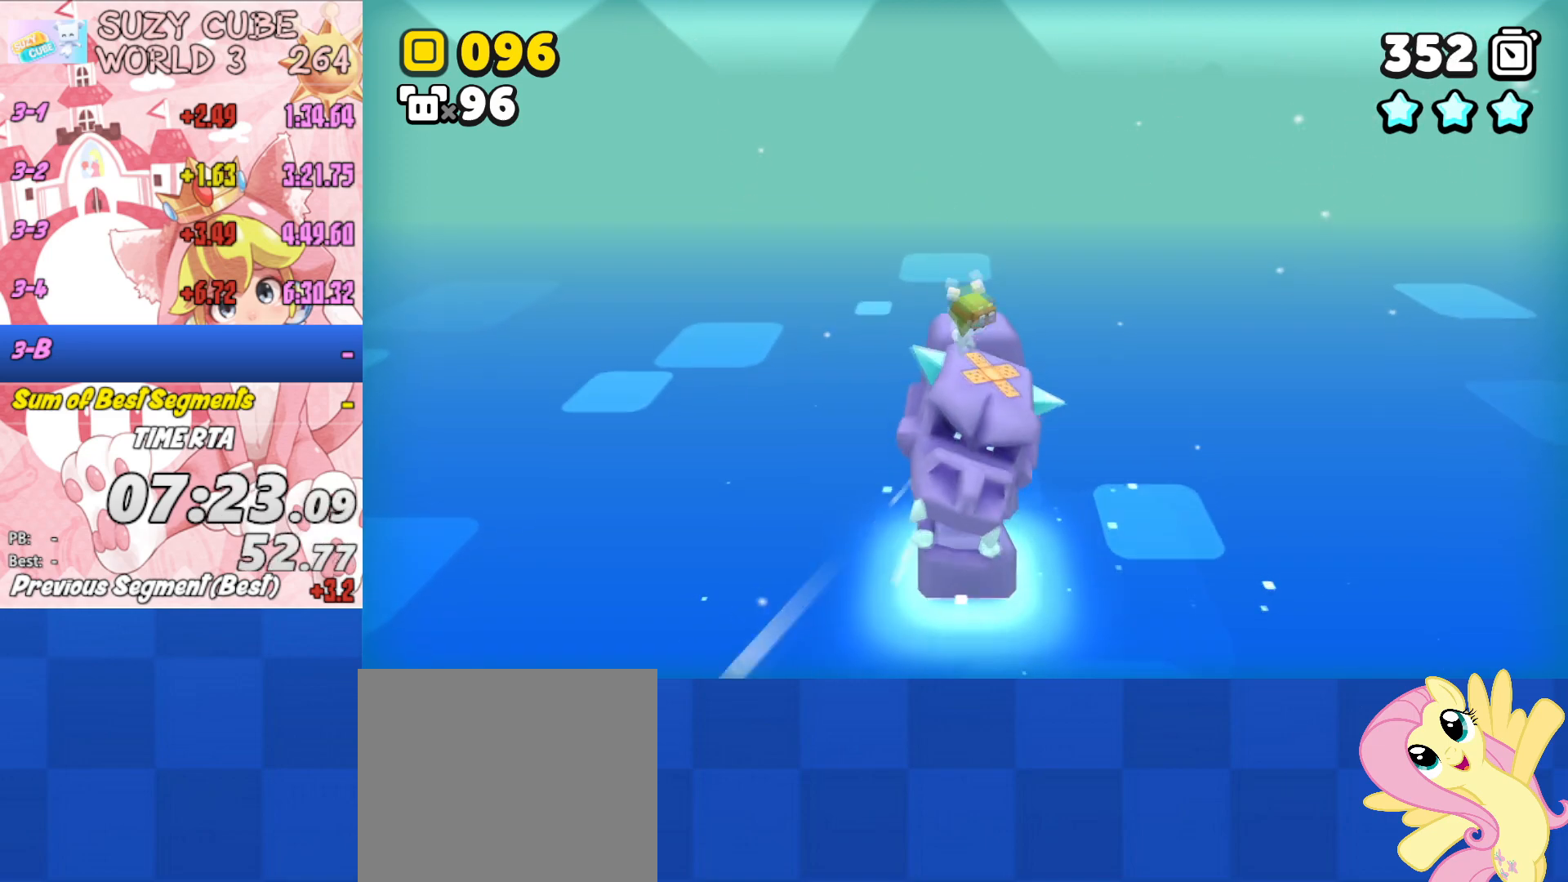
{"buttons": [], "left_stick": "center", "right_stick": "center", "events": []}
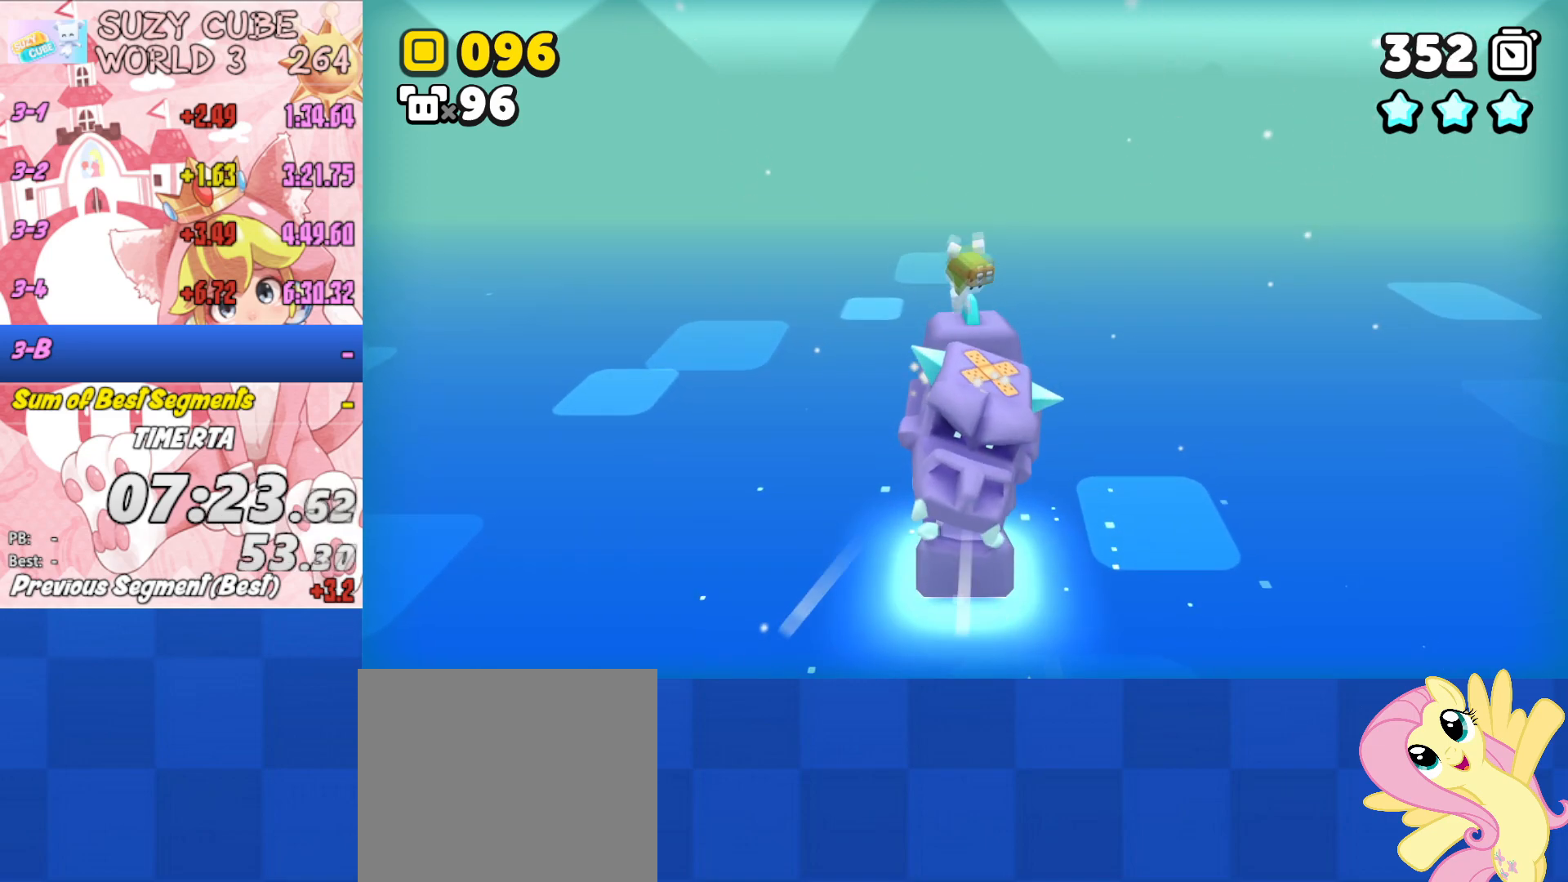
{"buttons": [], "left_stick": "center", "right_stick": "center", "events": []}
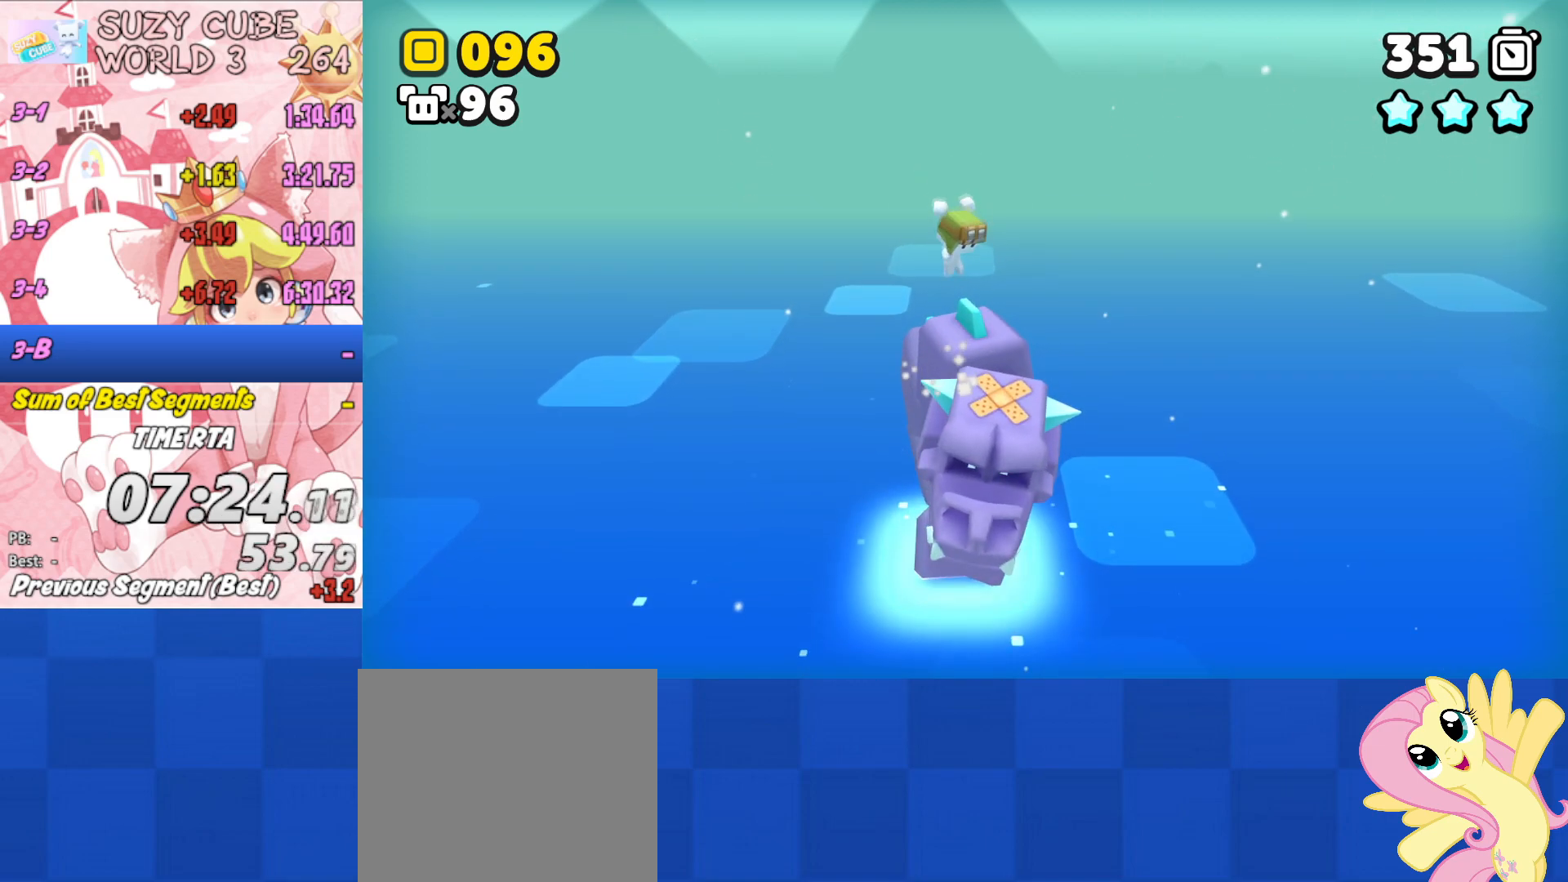
{"buttons": ["A"], "left_stick": "center", "right_stick": "center", "events": [[500, "A", "down"]]}
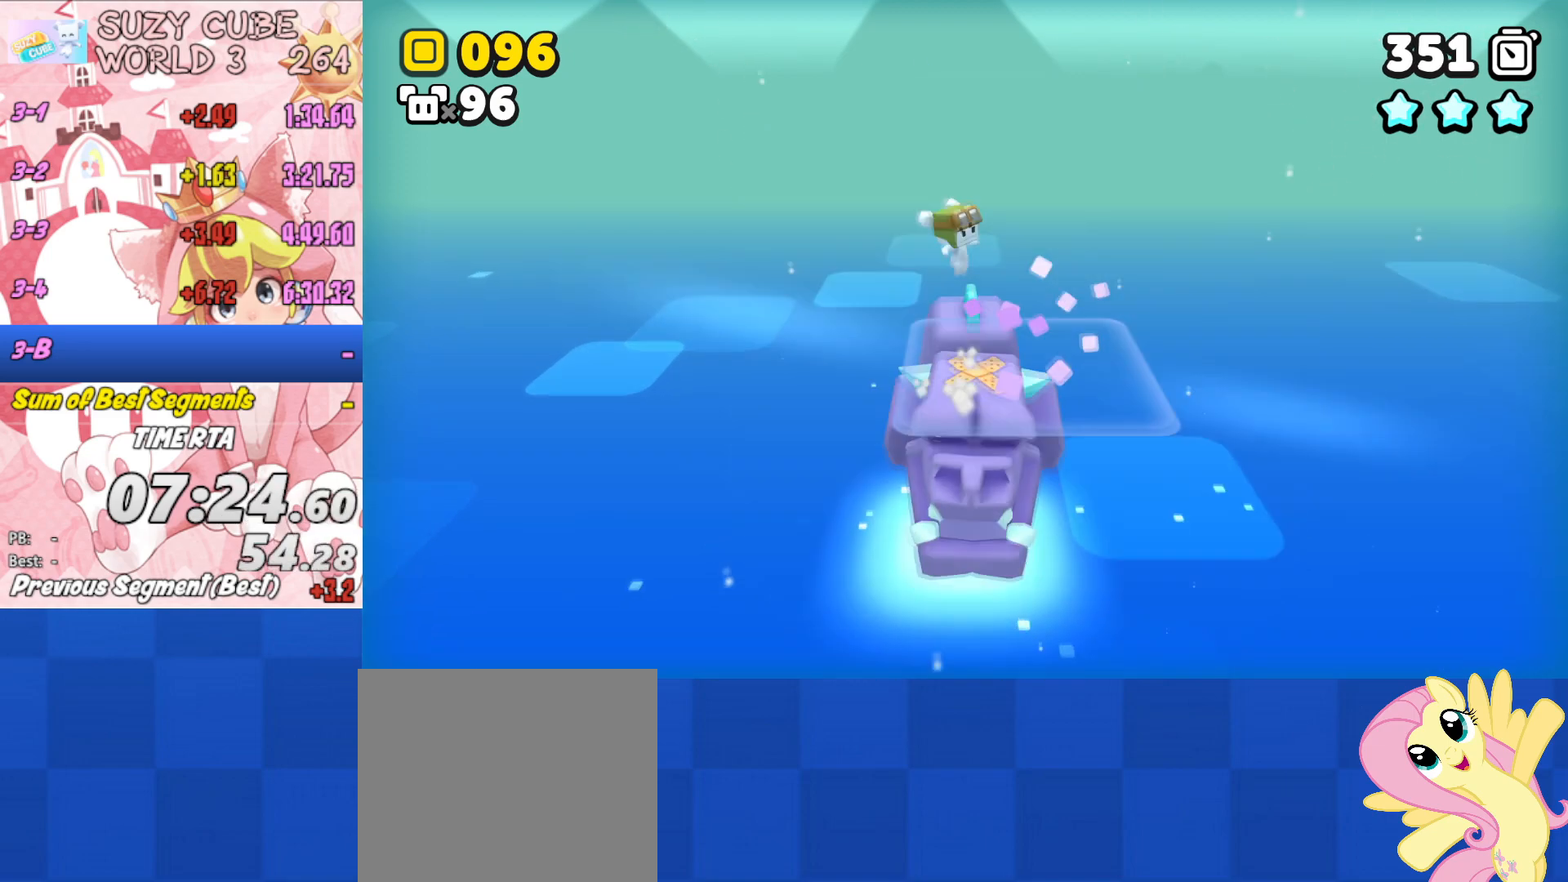
{"buttons": ["A"], "left_stick": "center", "right_stick": "center", "events": []}
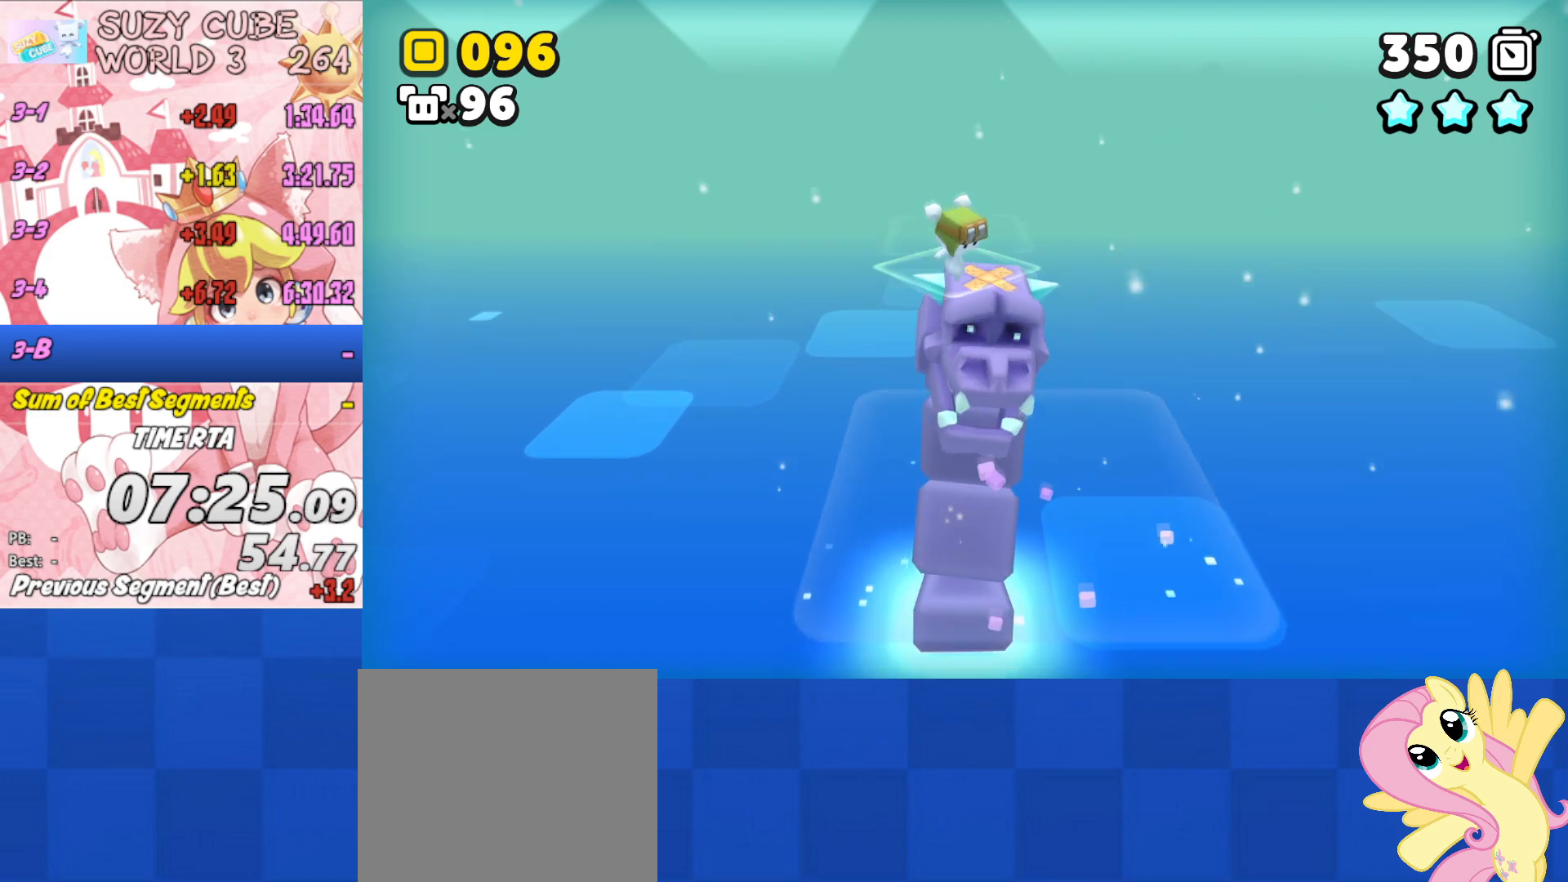
{"buttons": ["A"], "left_stick": "center", "right_stick": "center", "events": []}
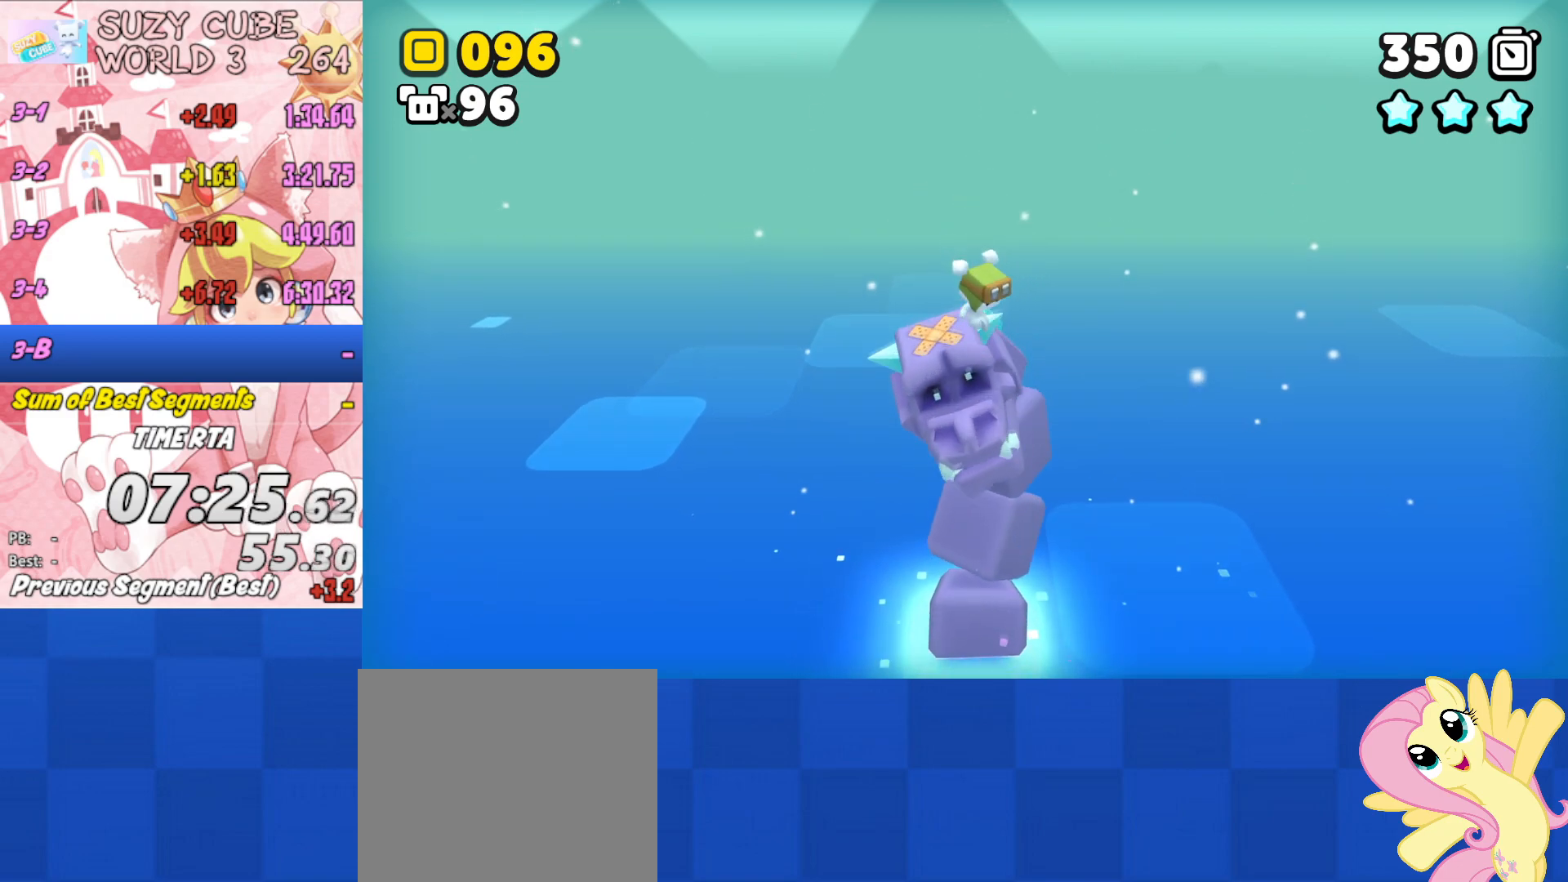
{"buttons": ["A"], "left_stick": "center", "right_stick": "center", "events": []}
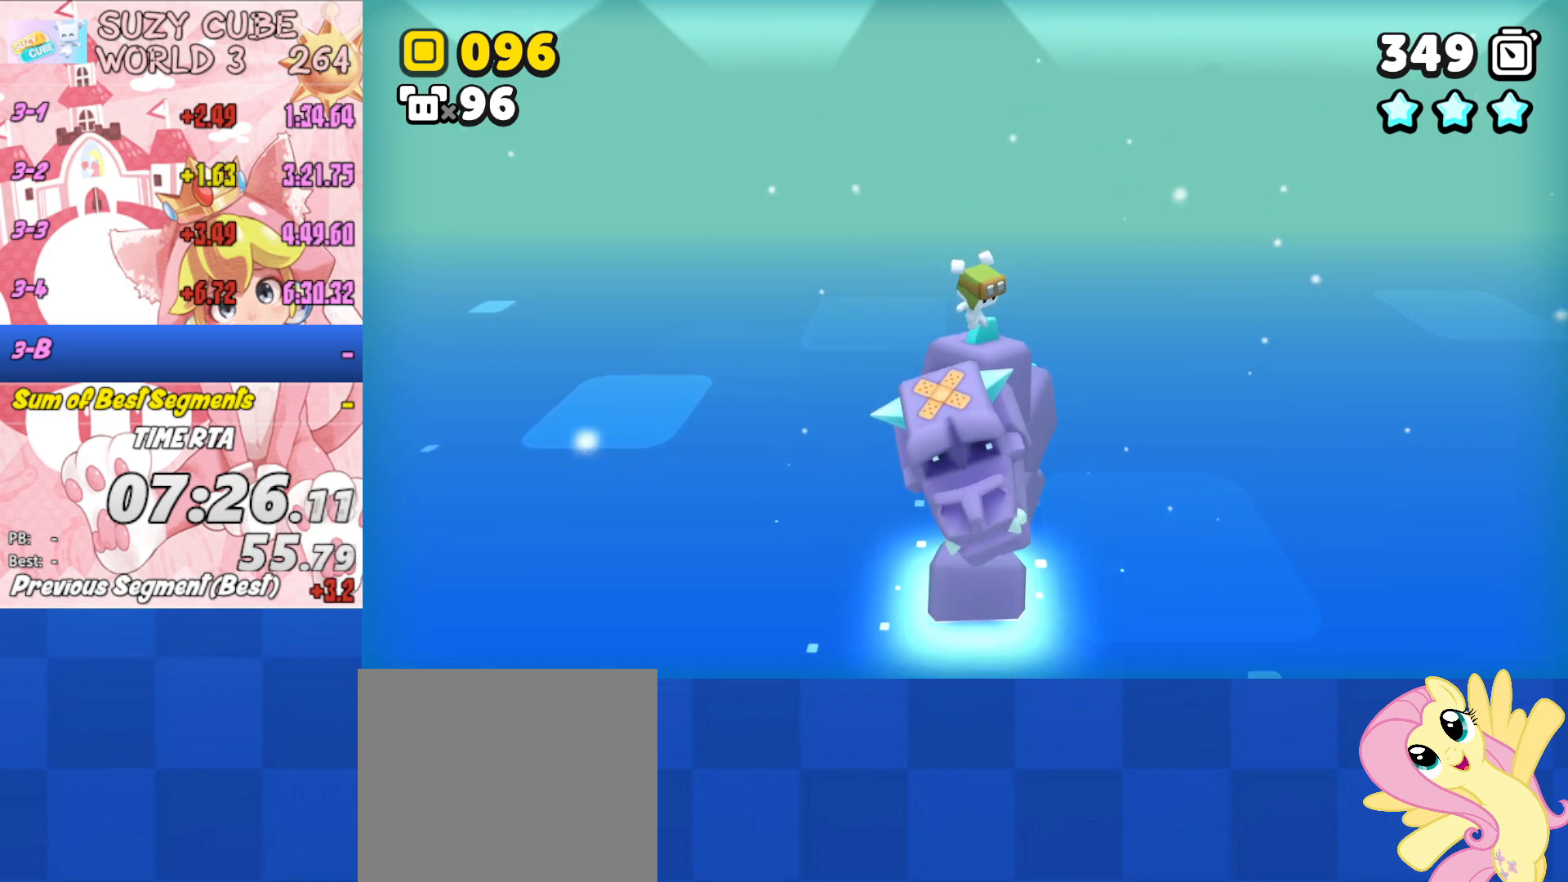
{"buttons": [], "left_stick": "center", "right_stick": "center", "events": [[16, "A", "up"]]}
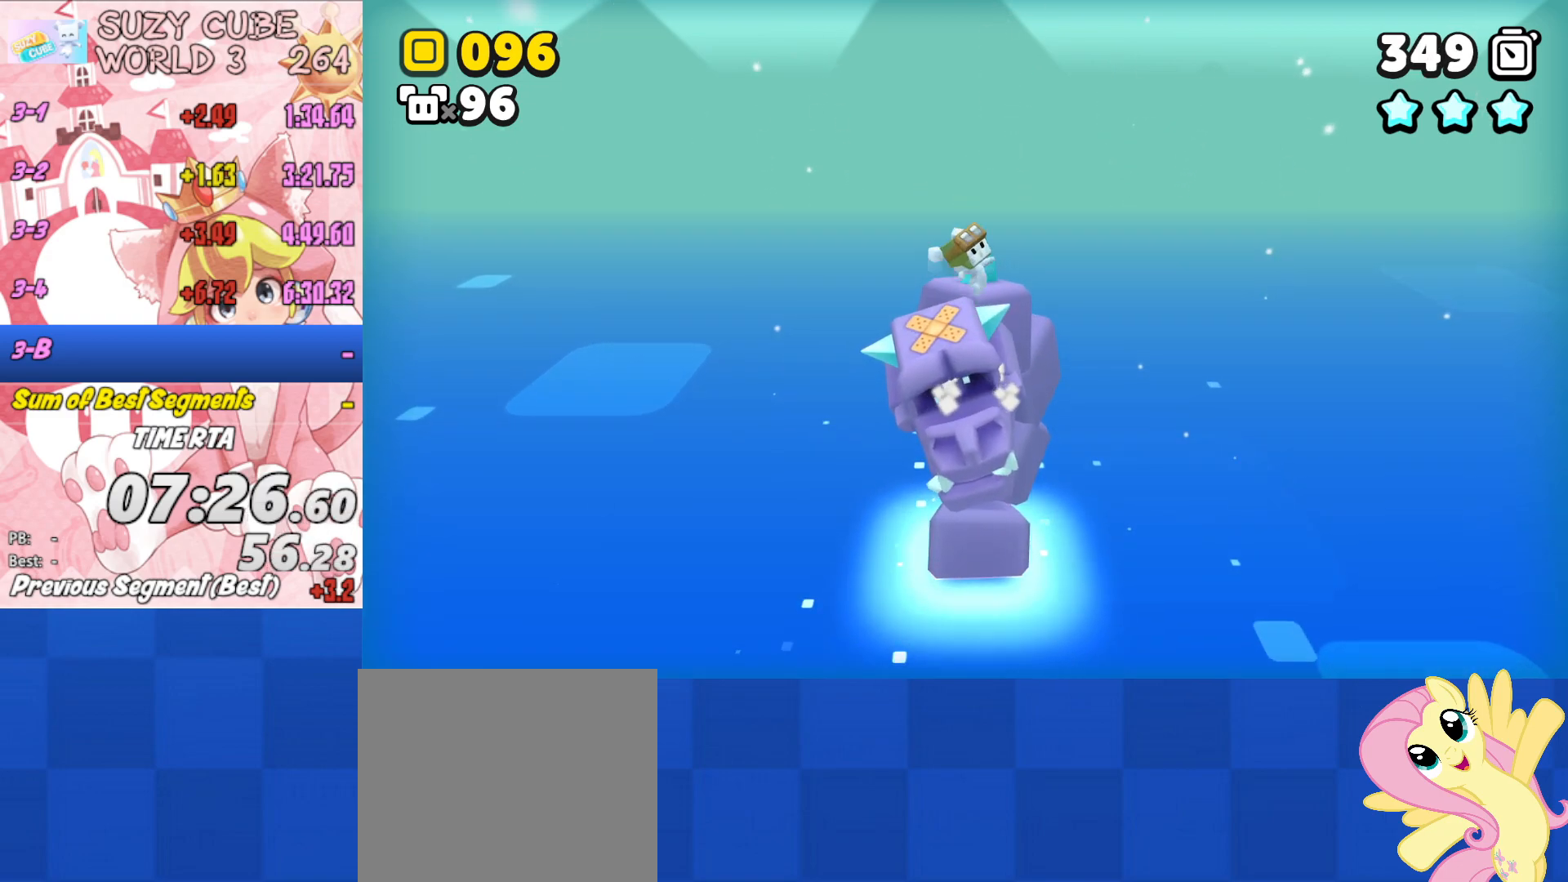
{"buttons": [], "left_stick": "center", "right_stick": "center", "events": []}
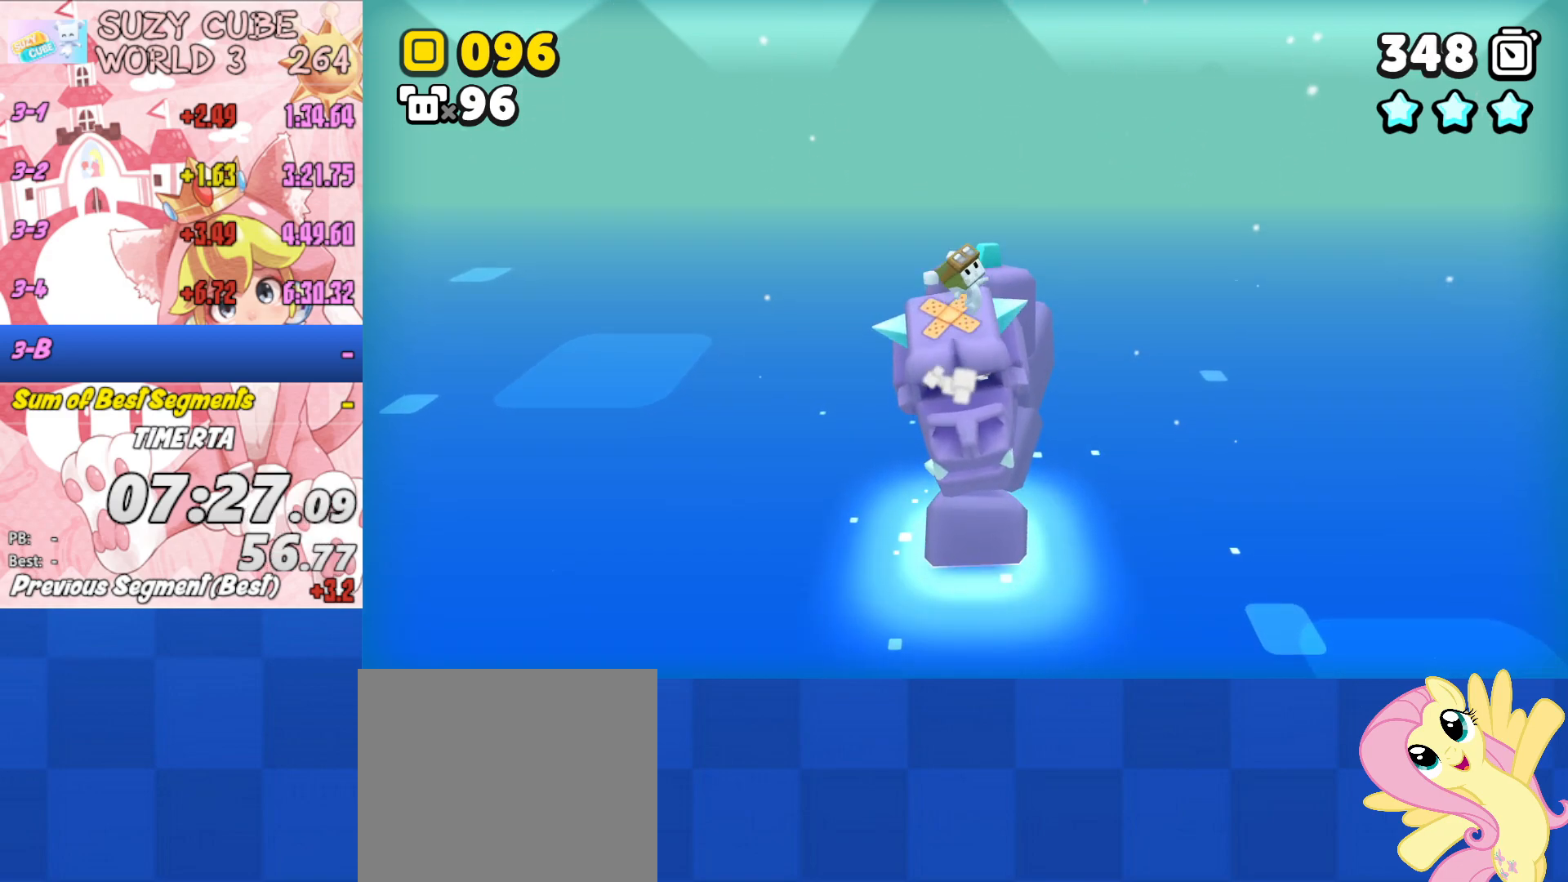
{"buttons": [], "left_stick": "center", "right_stick": "center", "events": []}
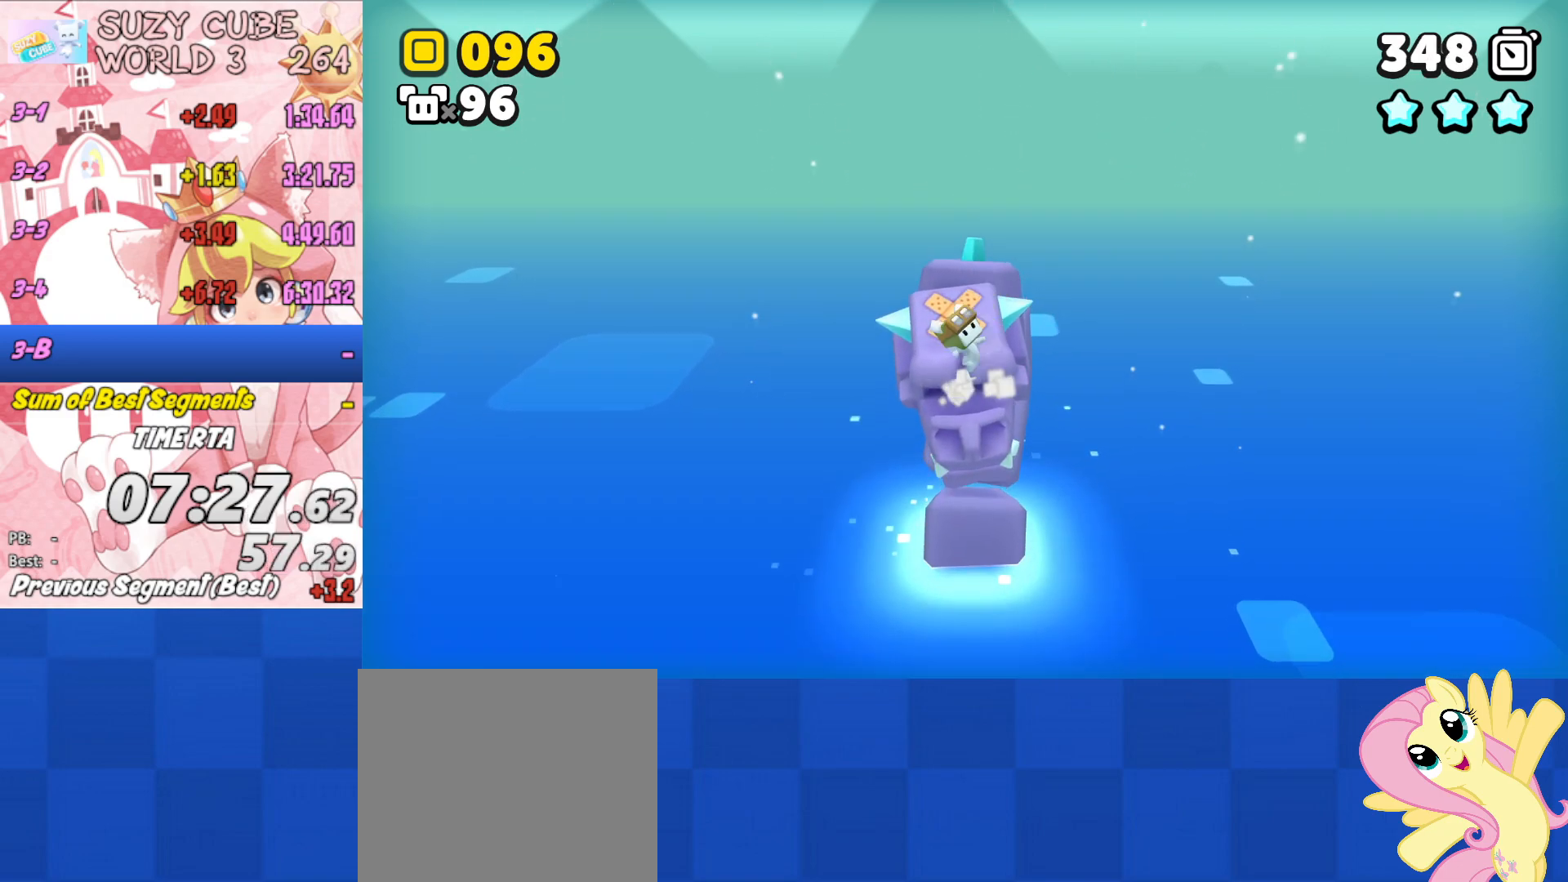
{"buttons": [], "left_stick": "center", "right_stick": "center", "events": []}